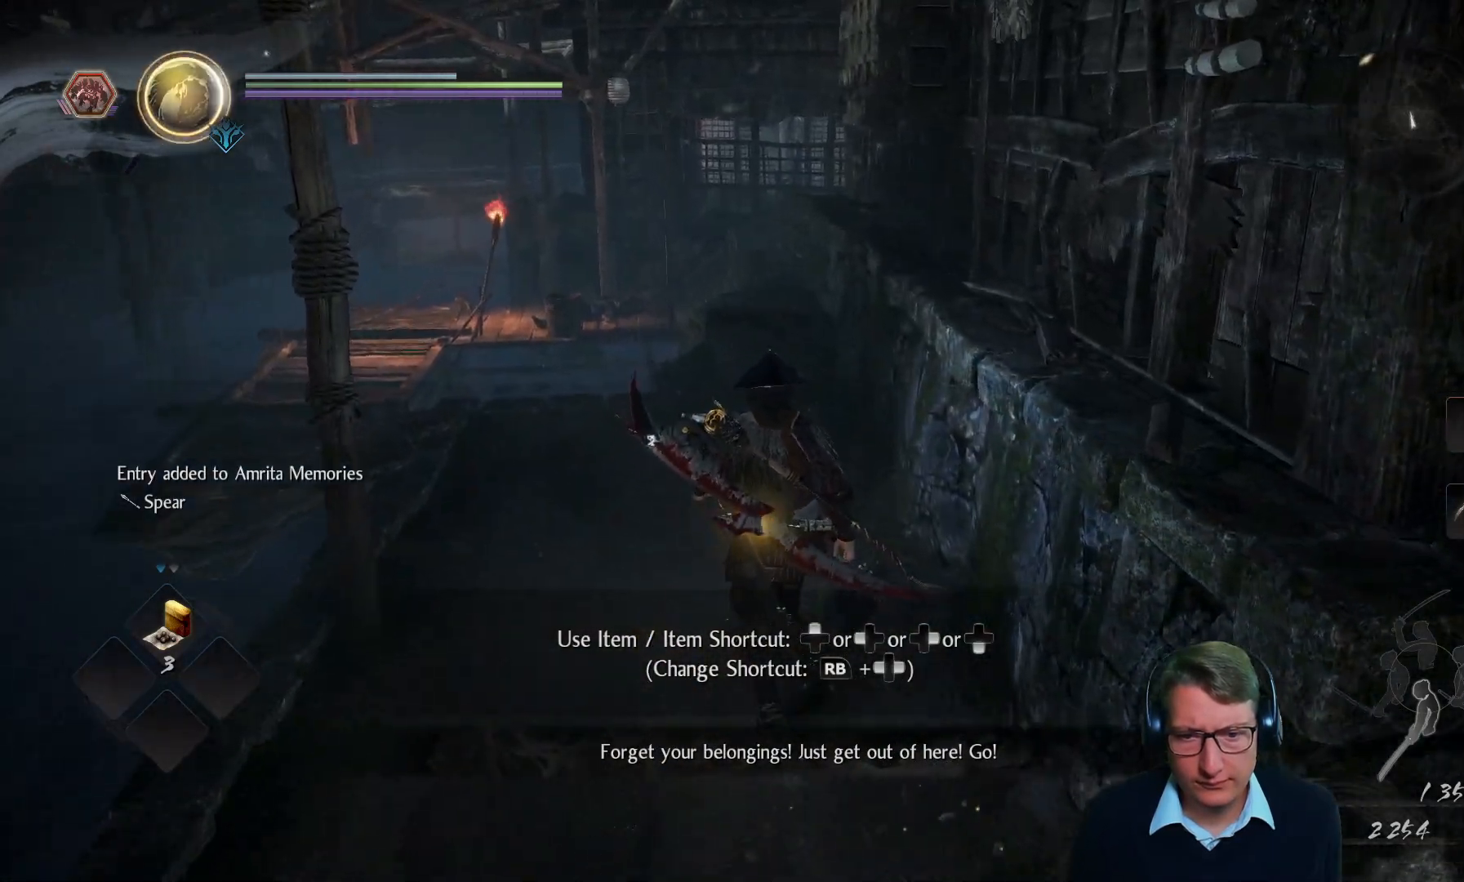
Gameplay with a controller (Xbox layout); each line is a JSON object with the inputs held at the frame after it. "events" lists button and stick changes between this image and that frame as [ms after this image, input, new state], when the widget could be followed in between.
{"buttons": [], "left_stick": "up", "right_stick": "center", "events": [[200, "right_stick", "center"]]}
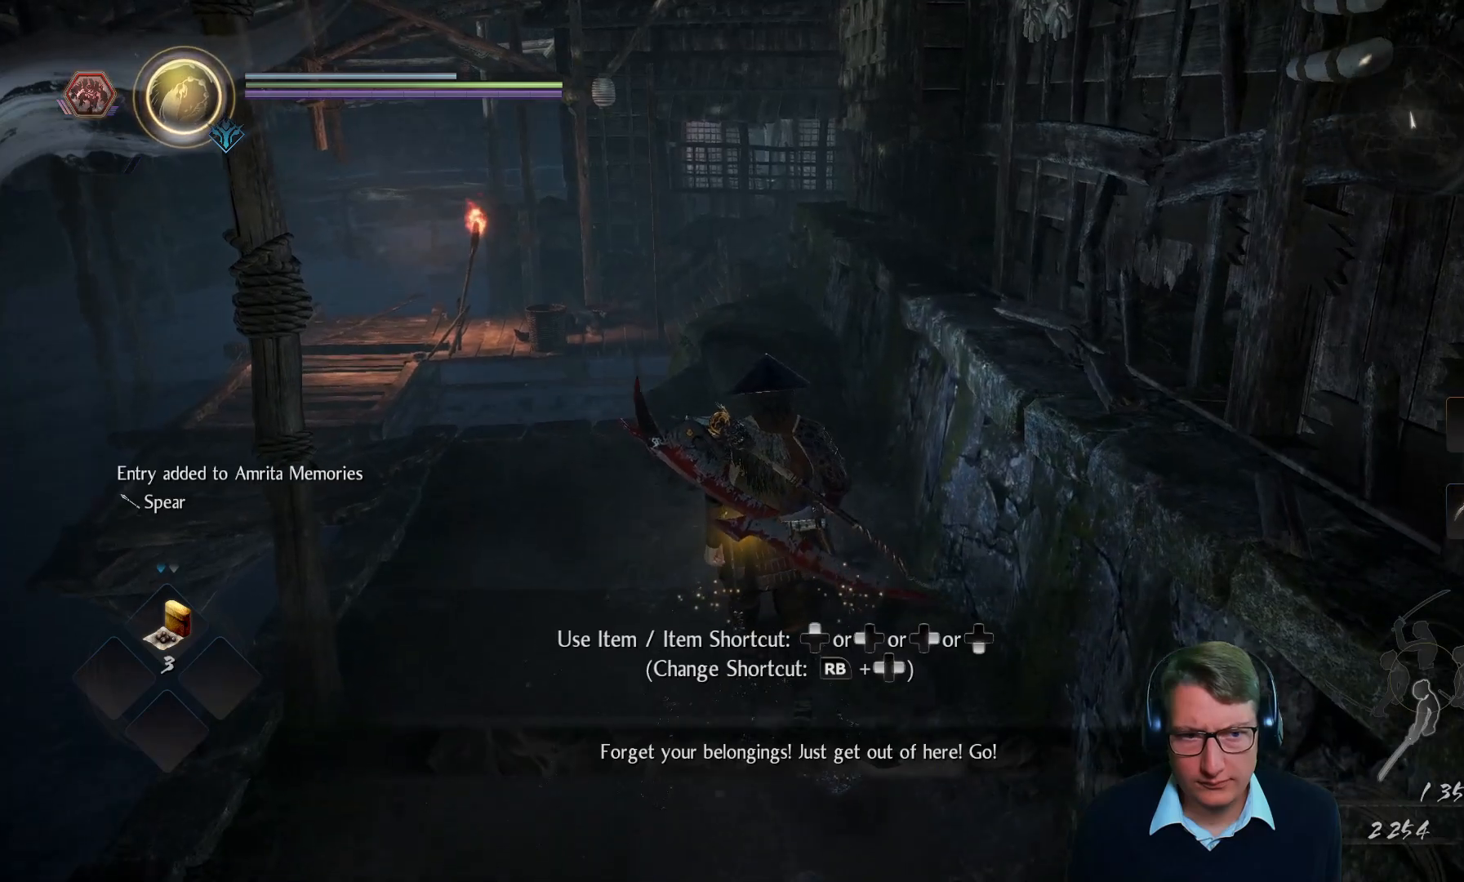
{"buttons": [], "left_stick": "up", "right_stick": "center", "events": [[200, "right_stick", "down-right"], [250, "right_stick", "down"], [484, "right_stick", "center"]]}
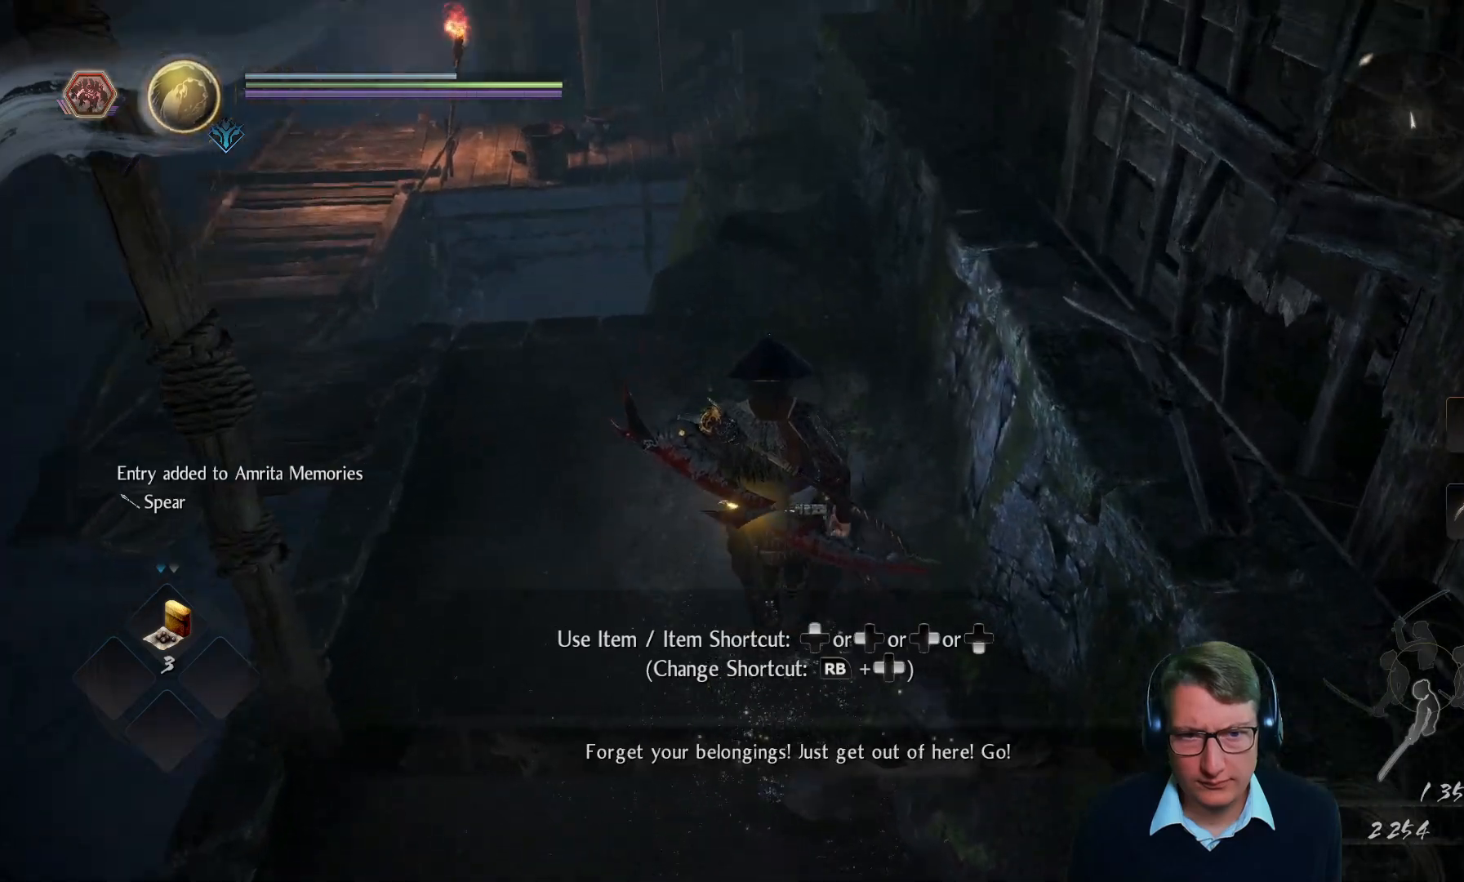
{"buttons": [], "left_stick": "up", "right_stick": "up-left", "events": [[301, "right_stick", "left"], [501, "right_stick", "up-left"]]}
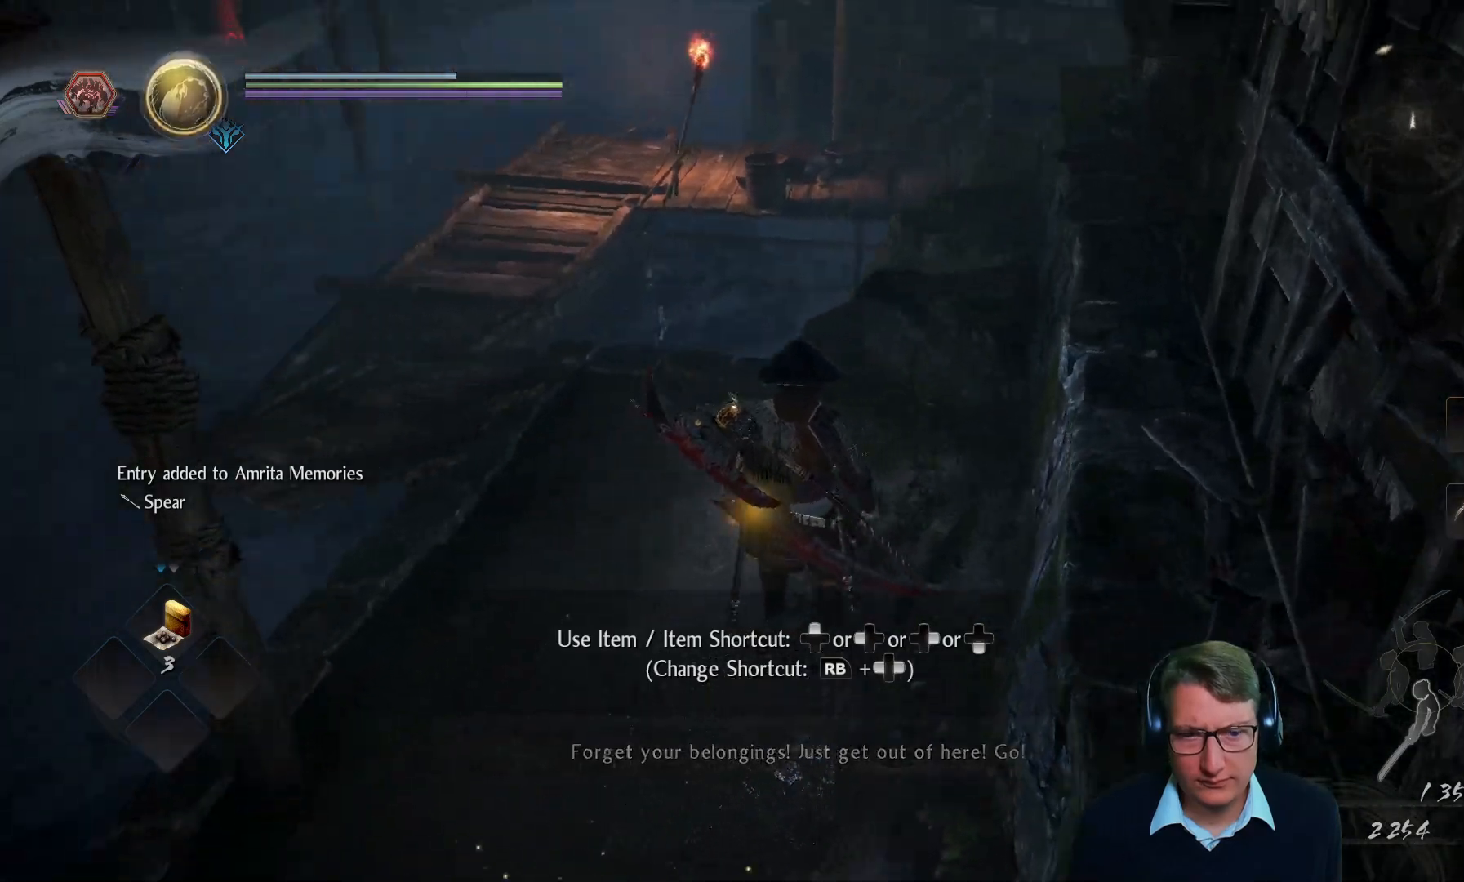
{"buttons": [], "left_stick": "up", "right_stick": "left", "events": [[133, "right_stick", "center"], [417, "right_stick", "left"]]}
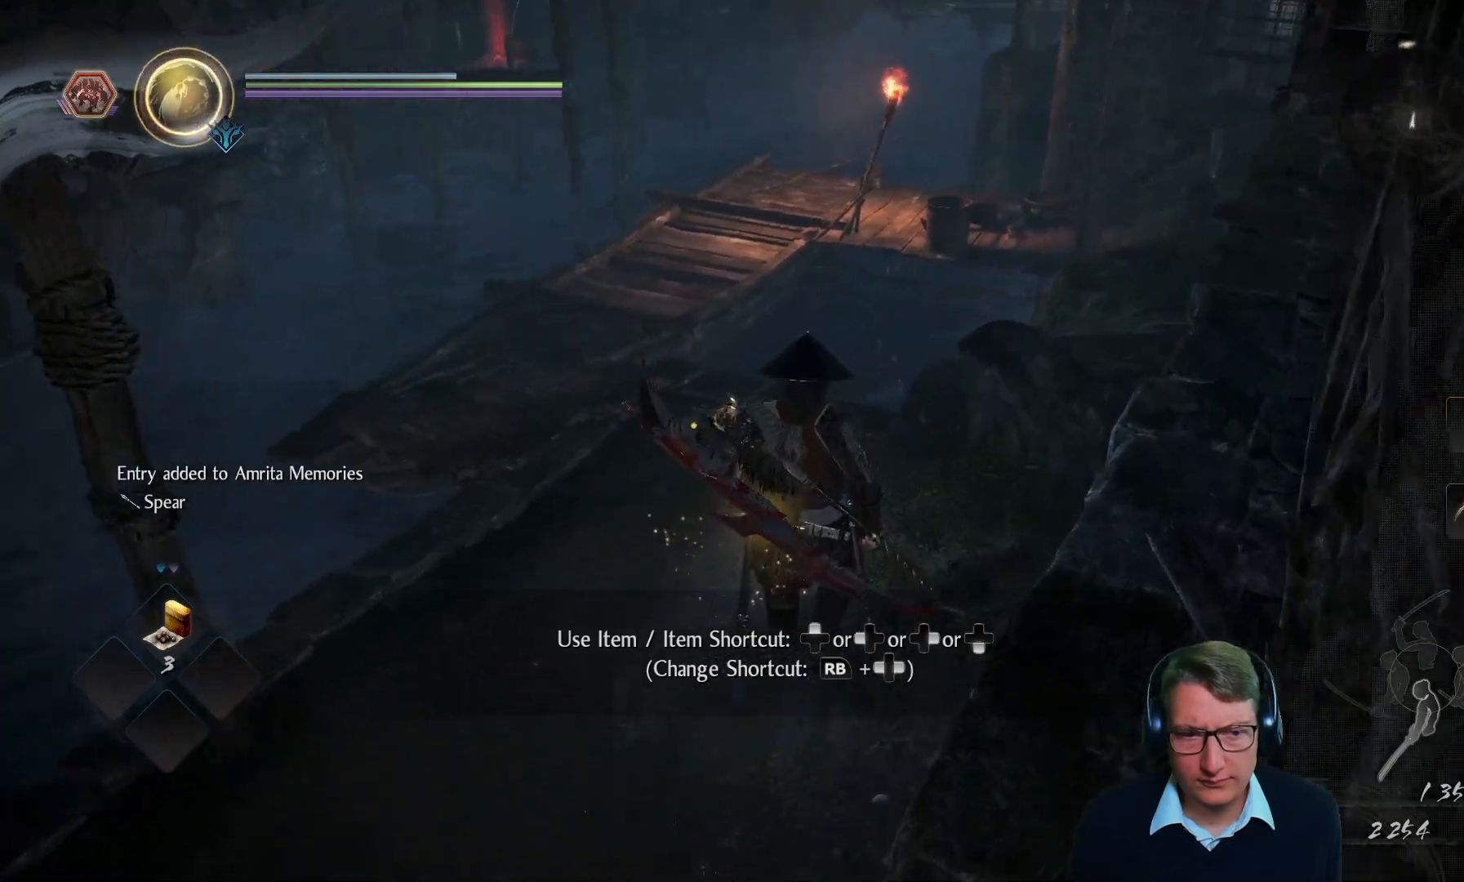
{"buttons": [], "left_stick": "up", "right_stick": "right", "events": [[200, "right_stick", "center"], [434, "right_stick", "right"]]}
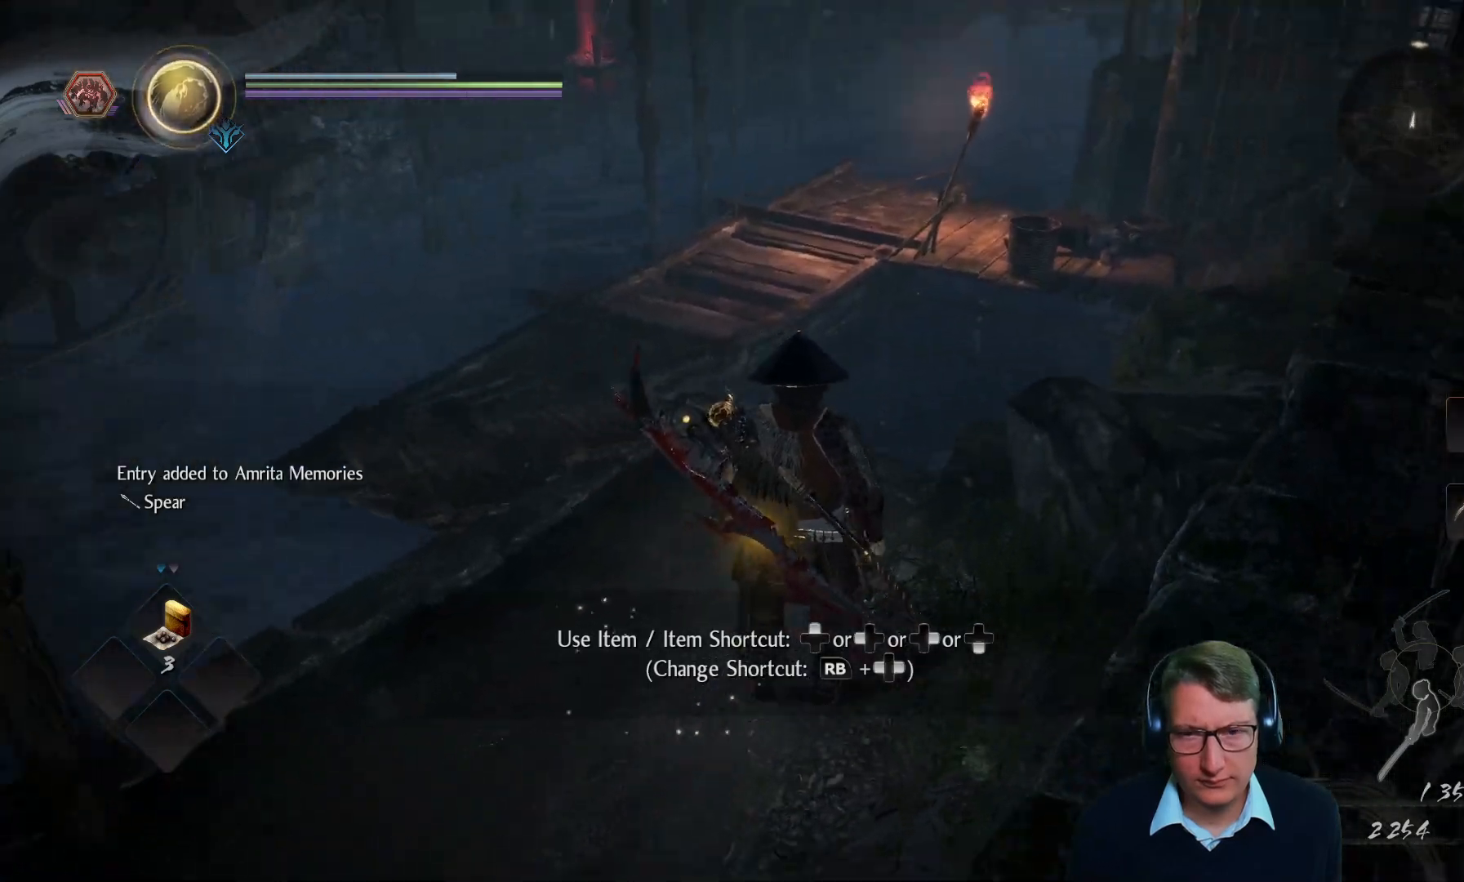
{"buttons": [], "left_stick": "center", "right_stick": "center", "events": [[50, "right_stick", "up-right"], [267, "left_stick", "center"], [350, "right_stick", "center"]]}
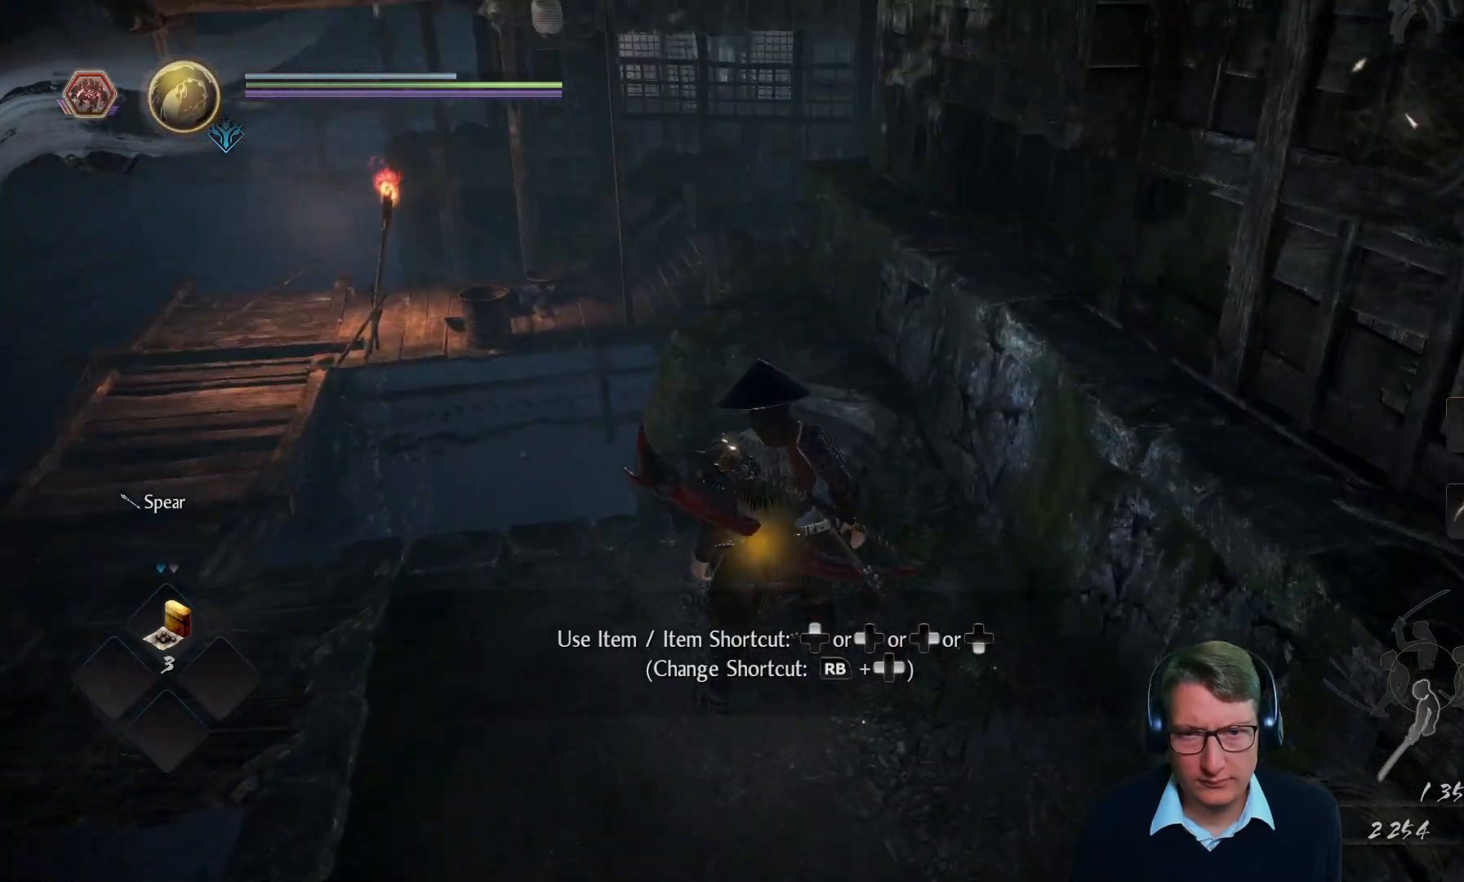
{"buttons": [], "left_stick": "center", "right_stick": "up-left", "events": [[100, "right_stick", "up-right"], [334, "right_stick", "up-left"]]}
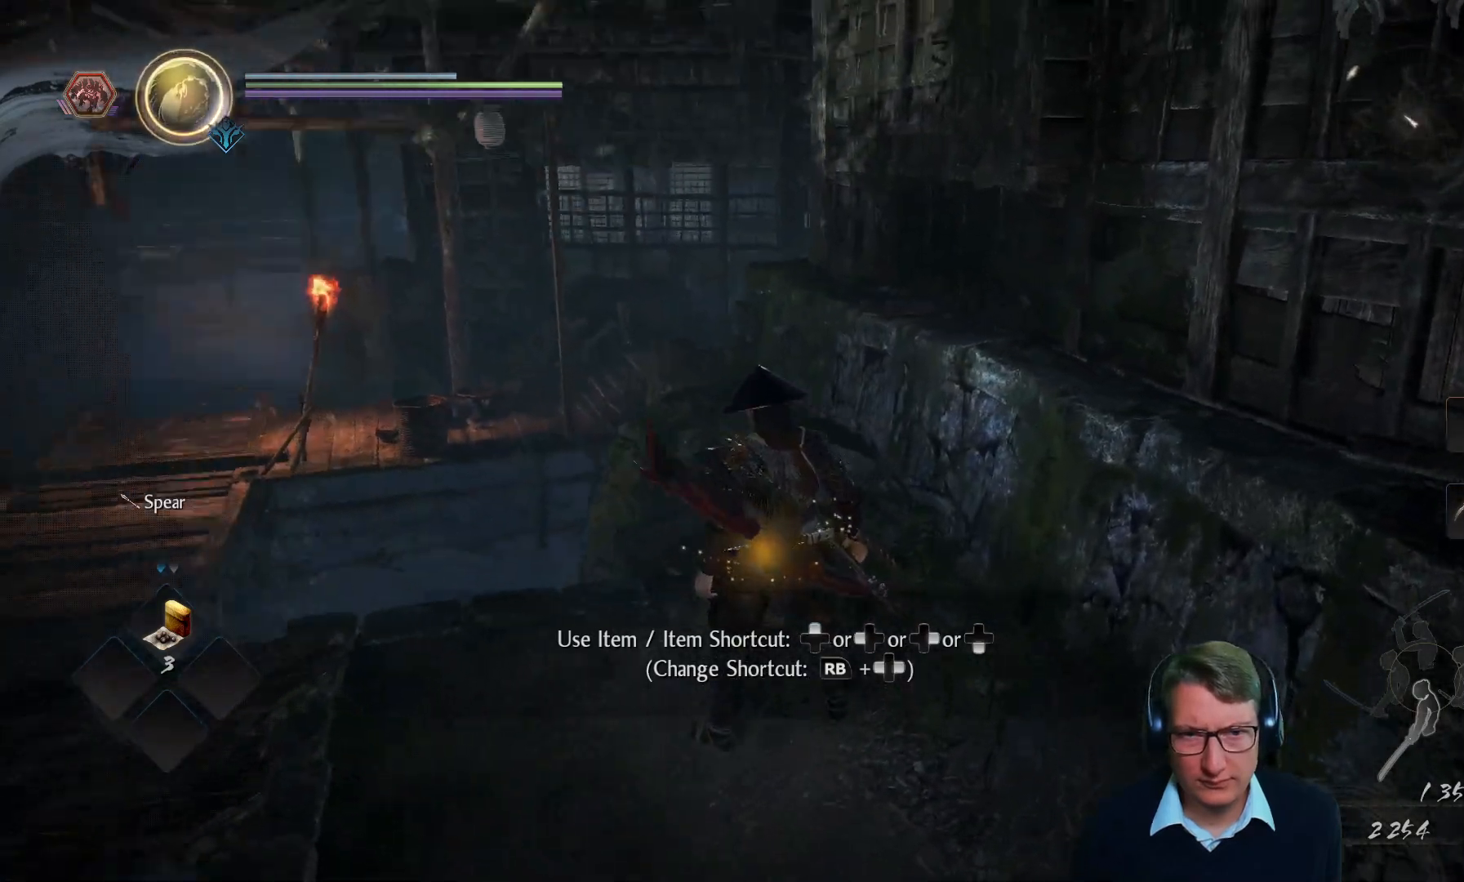
{"buttons": [], "left_stick": "center", "right_stick": "center", "events": [[50, "right_stick", "left"], [283, "right_stick", "up-left"], [484, "right_stick", "center"]]}
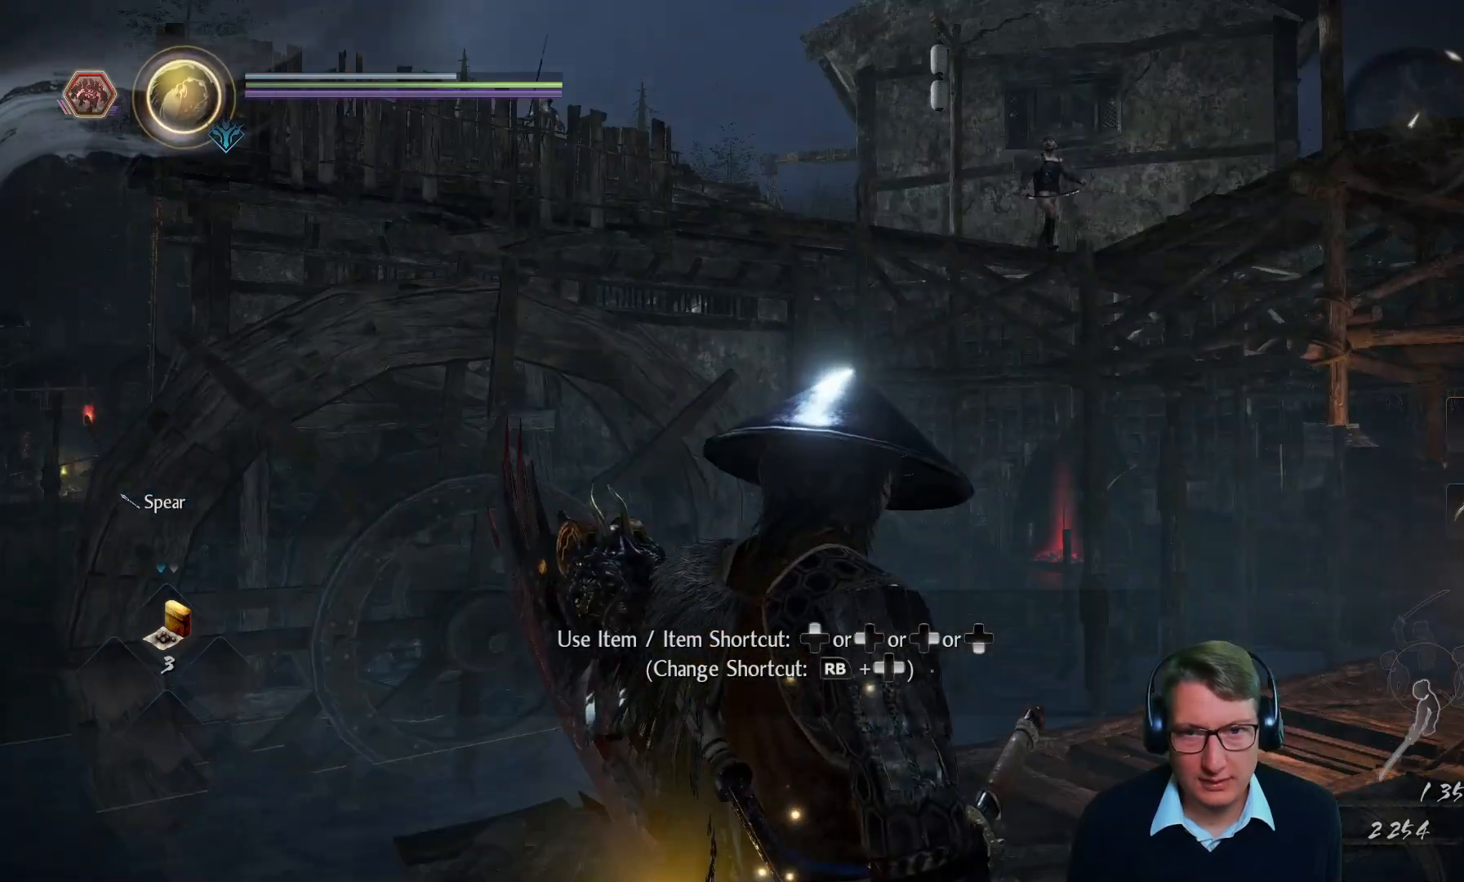
{"buttons": [], "left_stick": "center", "right_stick": "up-left", "events": [[200, "right_stick", "left"], [467, "right_stick", "up-left"]]}
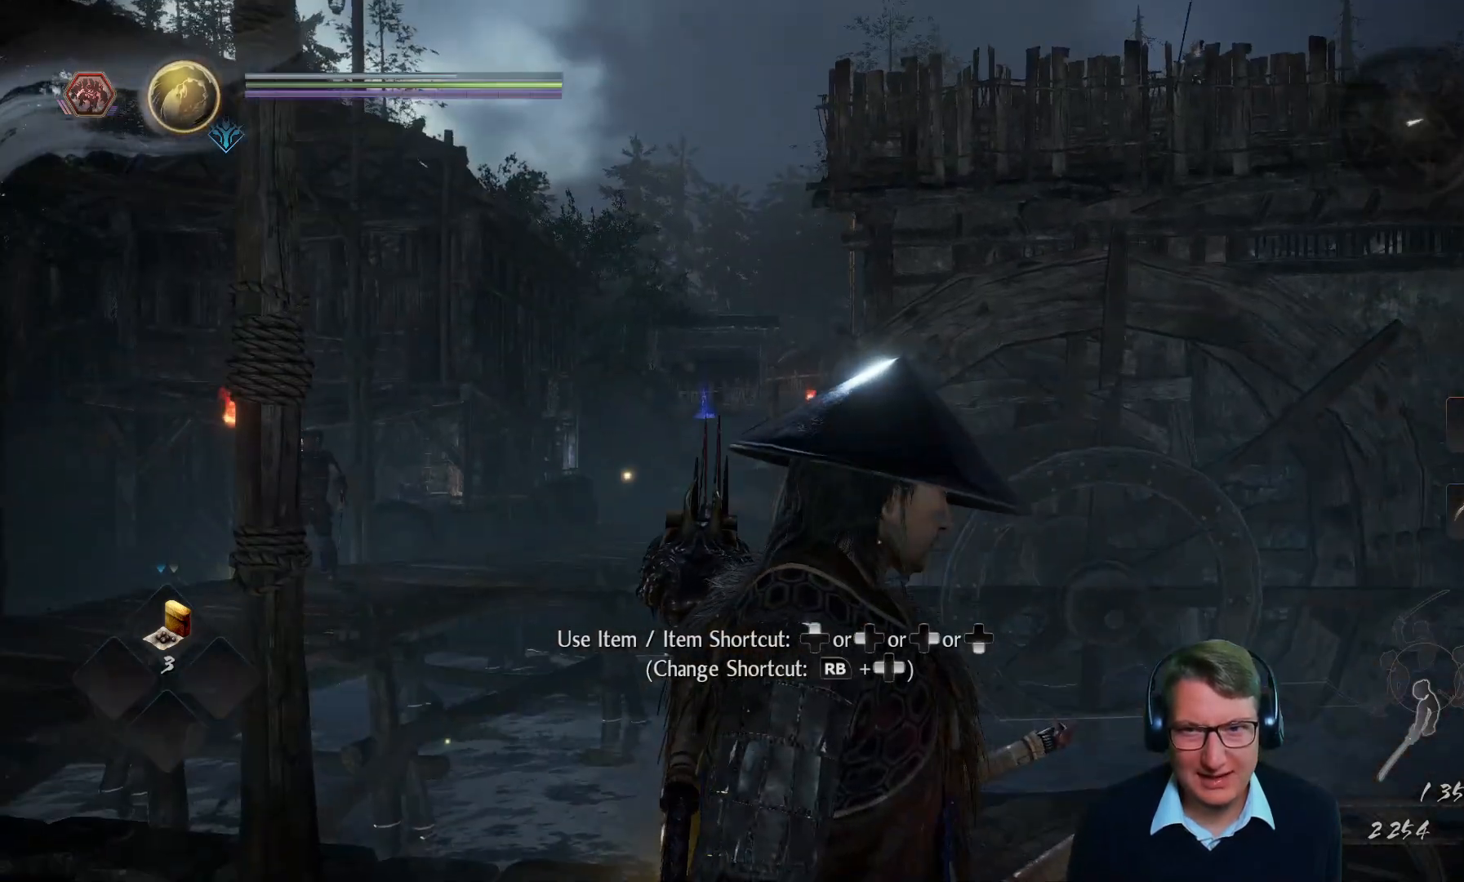
{"buttons": [], "left_stick": "center", "right_stick": "left", "events": [[16, "right_stick", "up"], [83, "right_stick", "center"], [217, "right_stick", "left"]]}
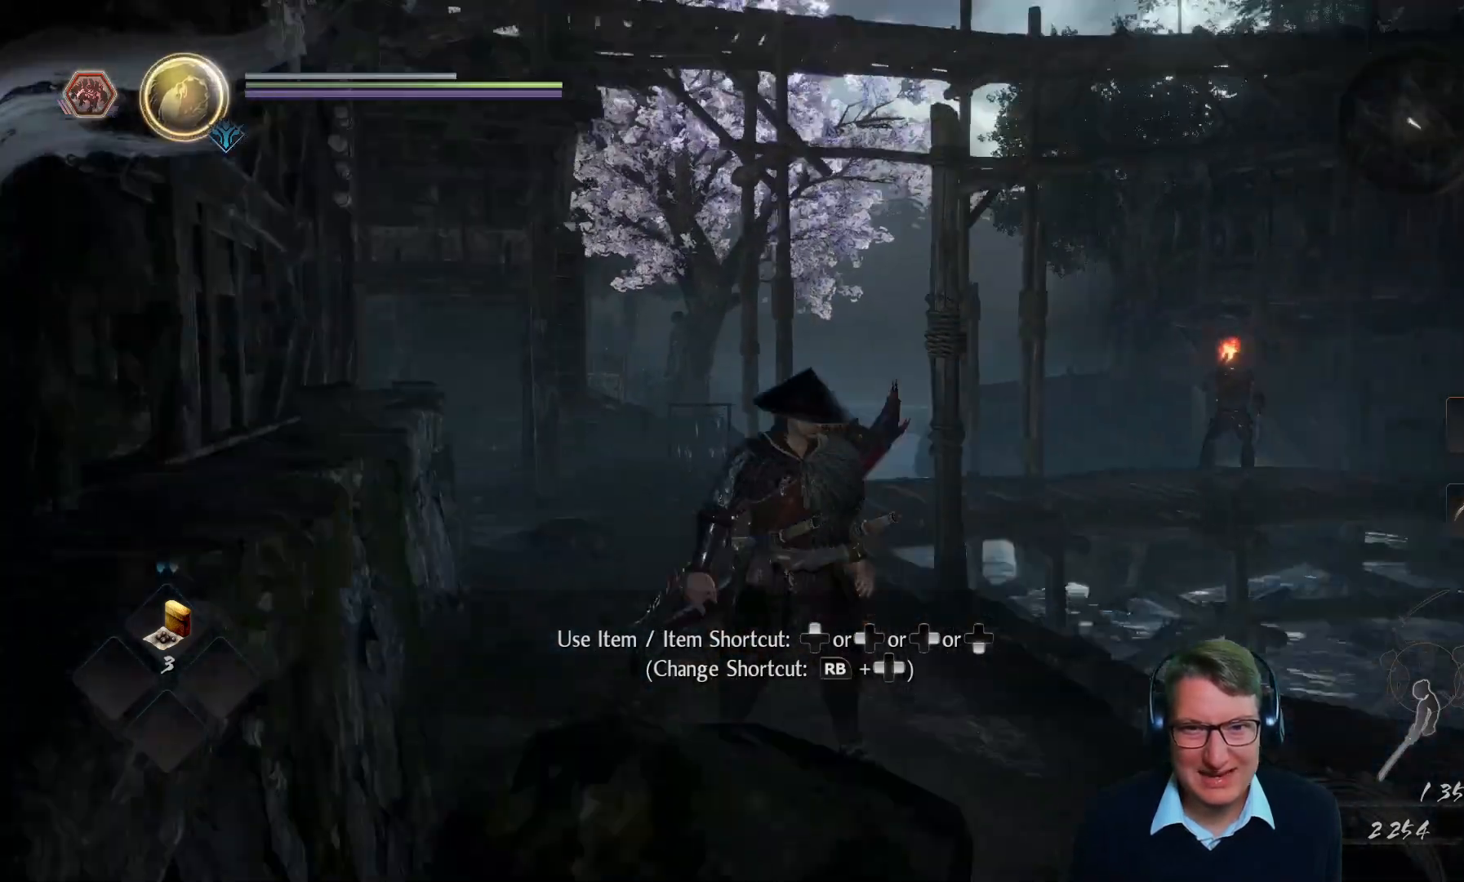
{"buttons": [], "left_stick": "up", "right_stick": "up-left", "events": [[50, "left_stick", "up"], [100, "right_stick", "center"], [451, "right_stick", "up-left"]]}
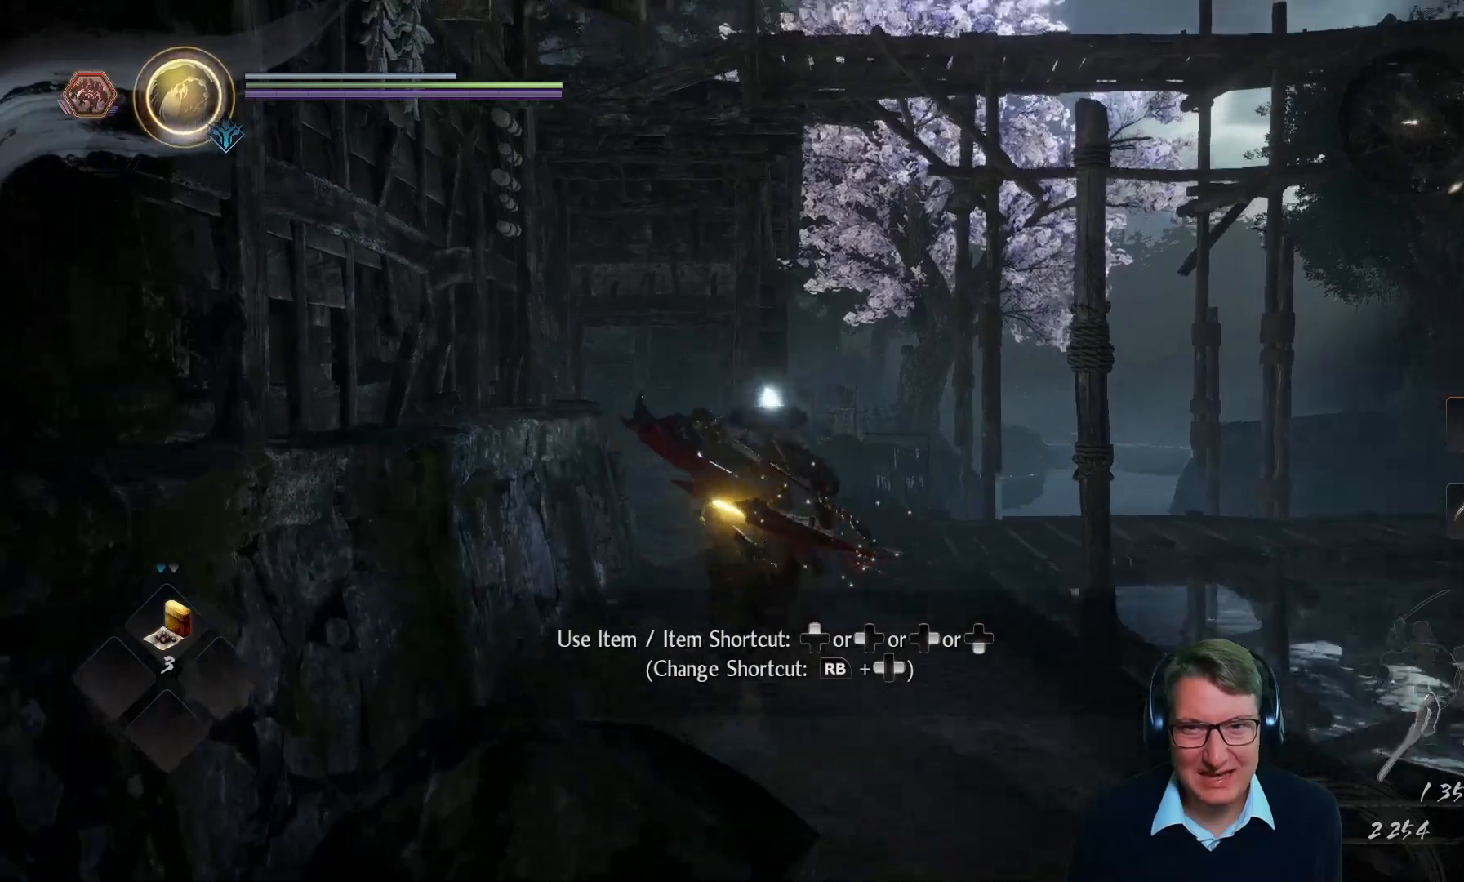
{"buttons": [], "left_stick": "up", "right_stick": "down-left"}
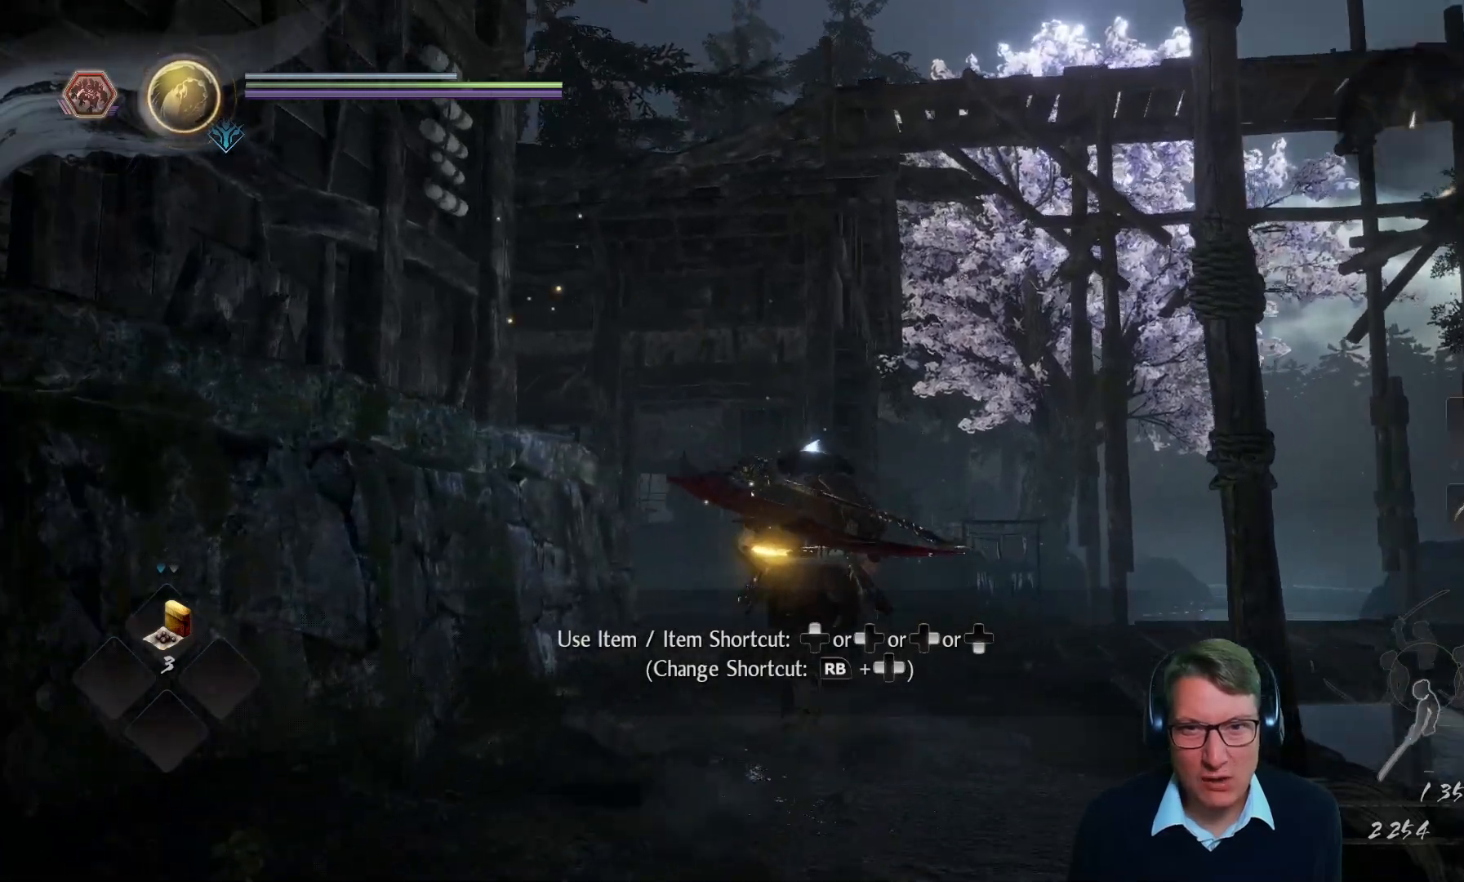
{"buttons": [], "left_stick": "up", "right_stick": "center", "events": [[100, "right_stick", "left"], [200, "right_stick", "center"]]}
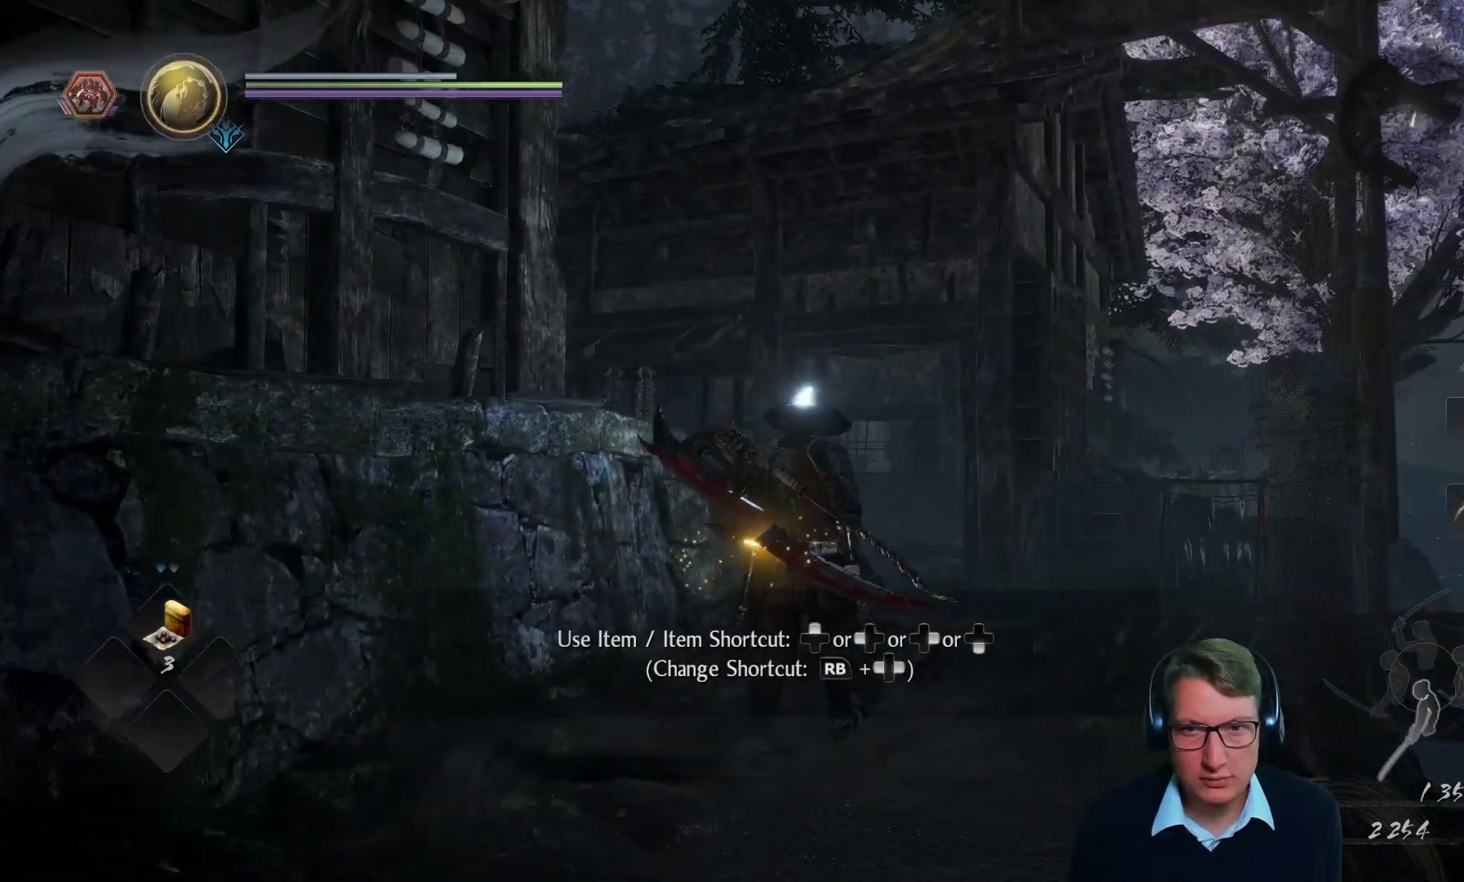
{"buttons": [], "left_stick": "up", "right_stick": "right", "events": [[283, "right_stick", "right"]]}
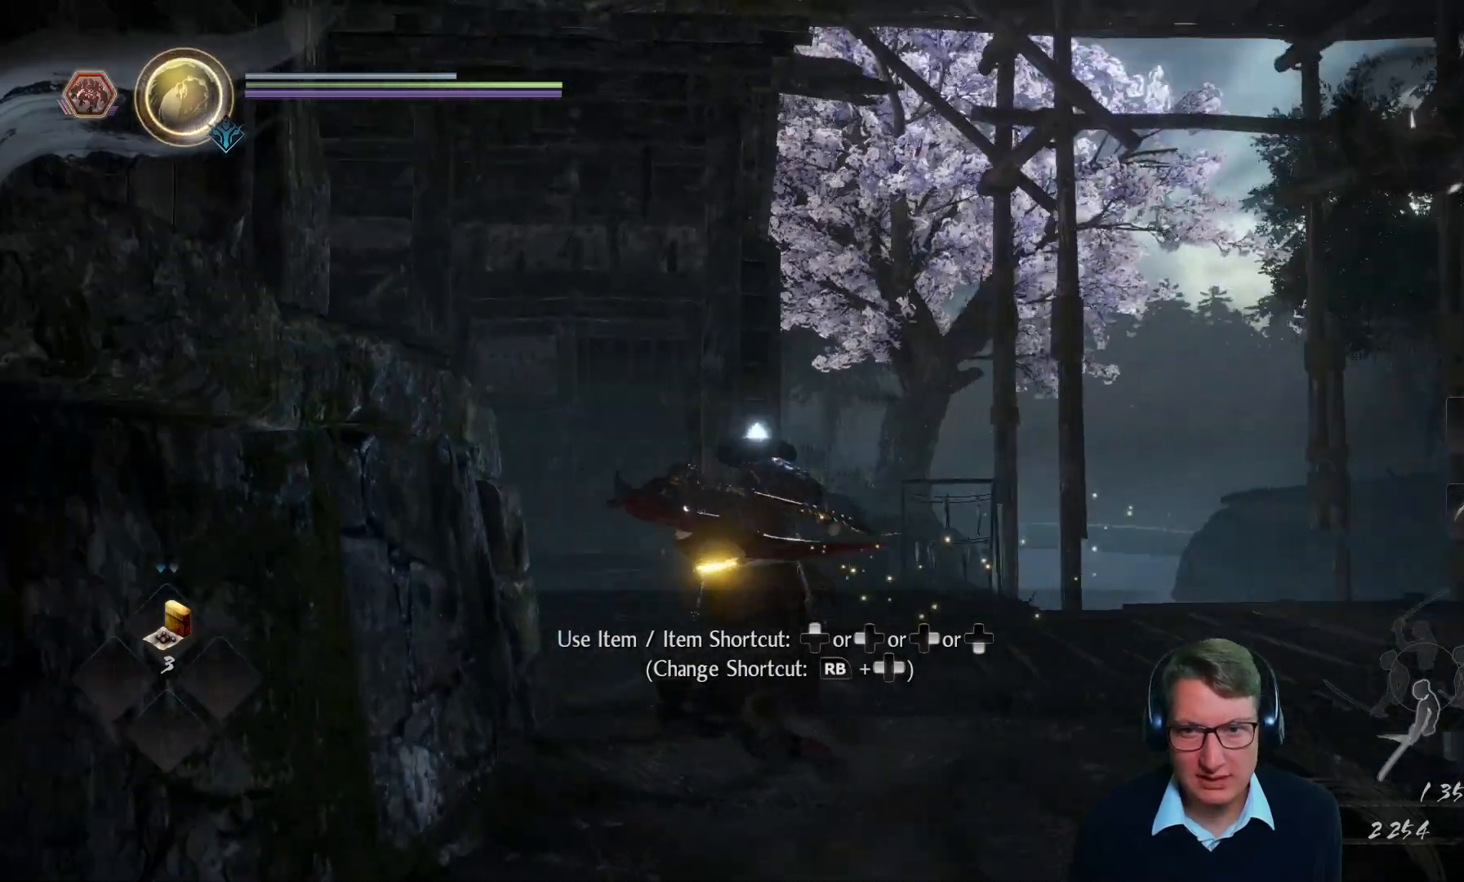
{"buttons": [], "left_stick": "left", "right_stick": "center", "events": [[150, "left_stick", "center"], [234, "left_stick", "left"], [284, "right_stick", "center"]]}
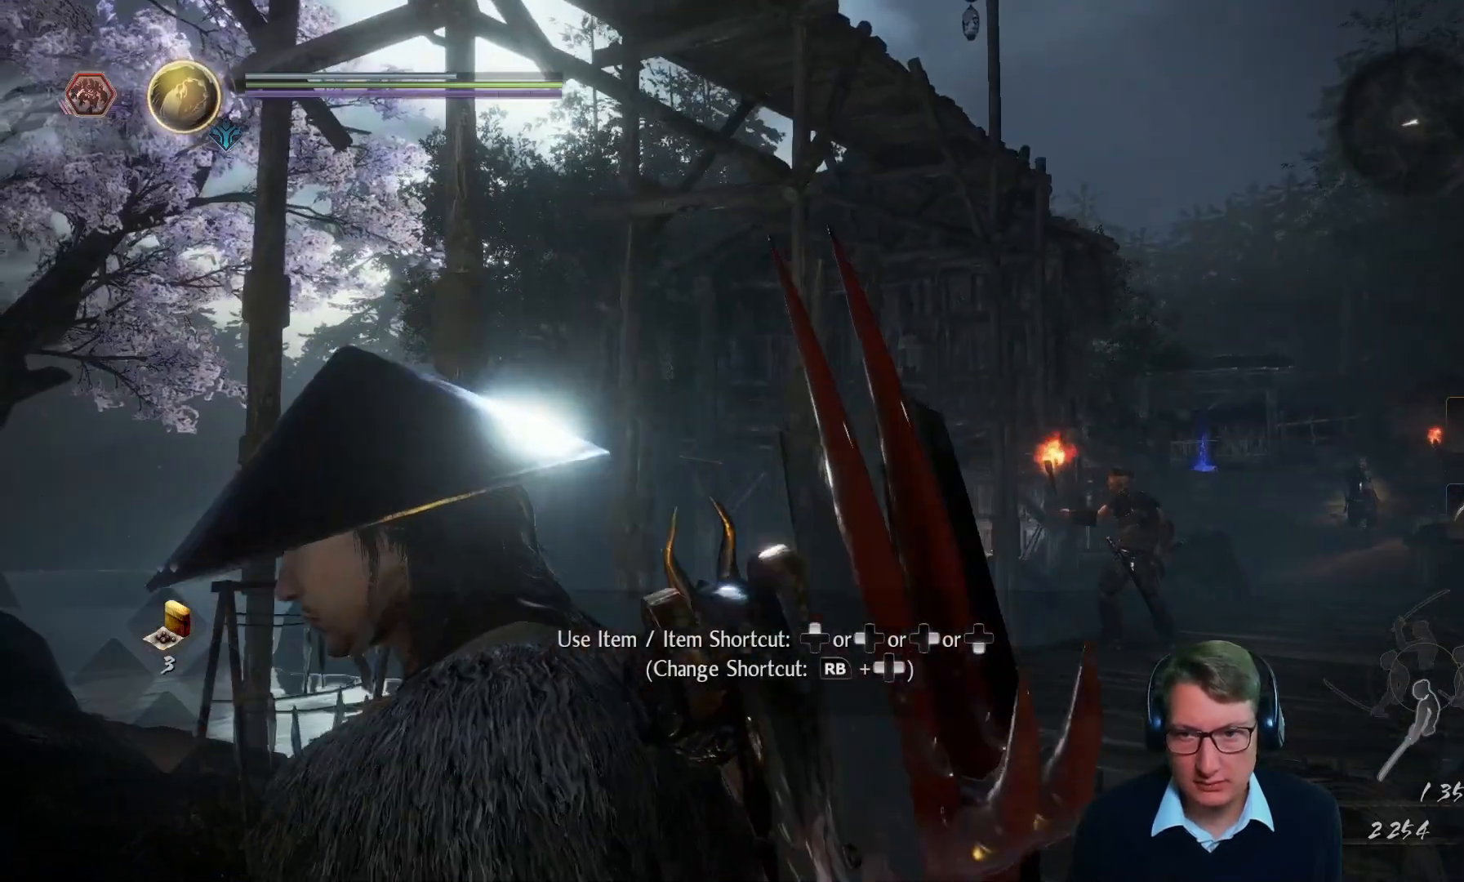
{"buttons": [], "left_stick": "down-left", "right_stick": "center"}
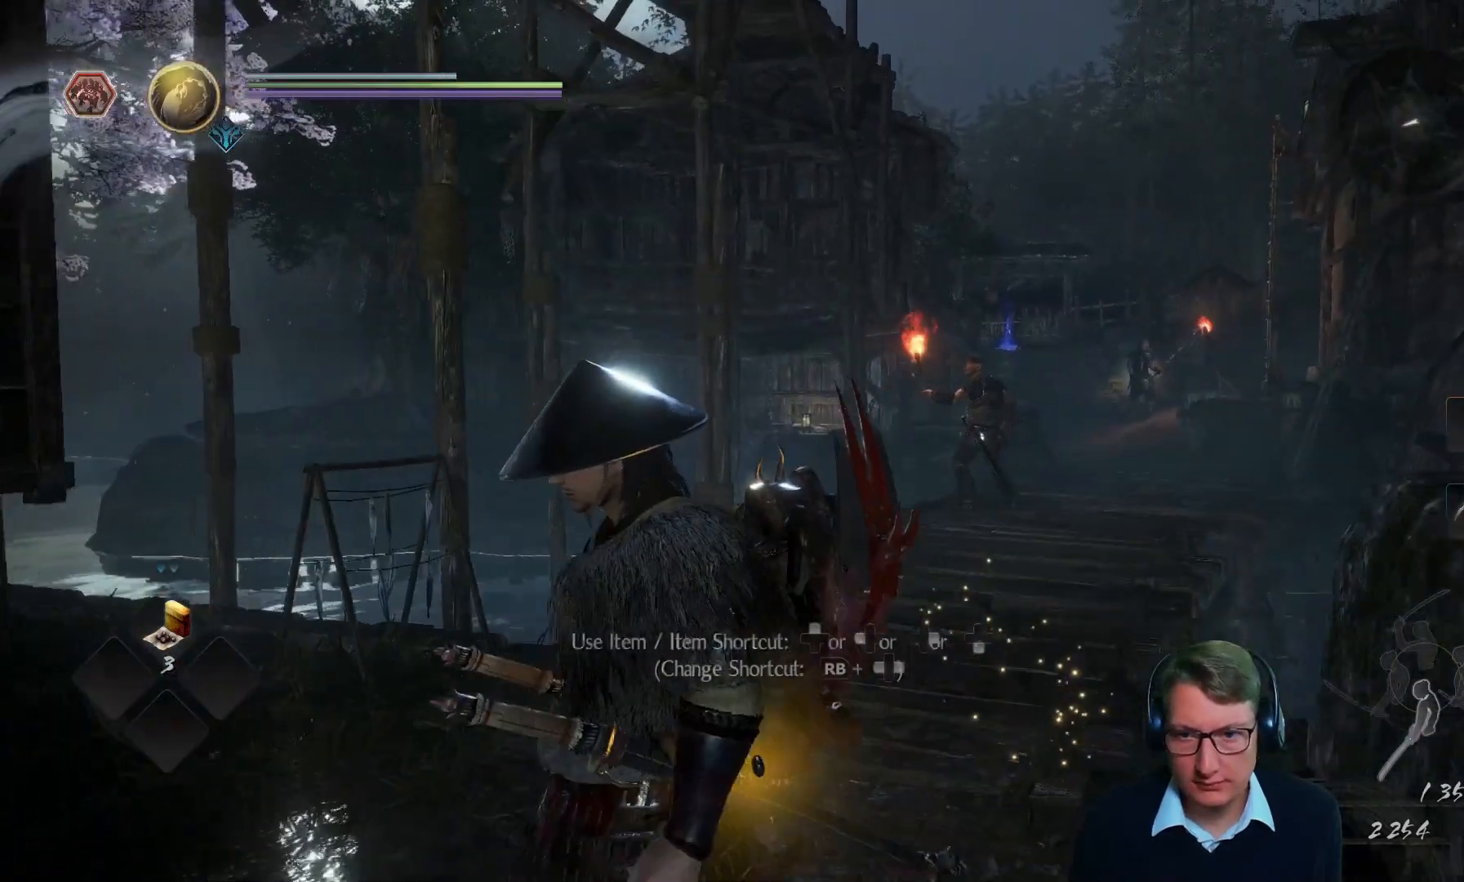
{"buttons": [], "left_stick": "center", "right_stick": "center", "events": [[150, "right_stick", "down"], [217, "left_stick", "center"], [334, "right_stick", "center"]]}
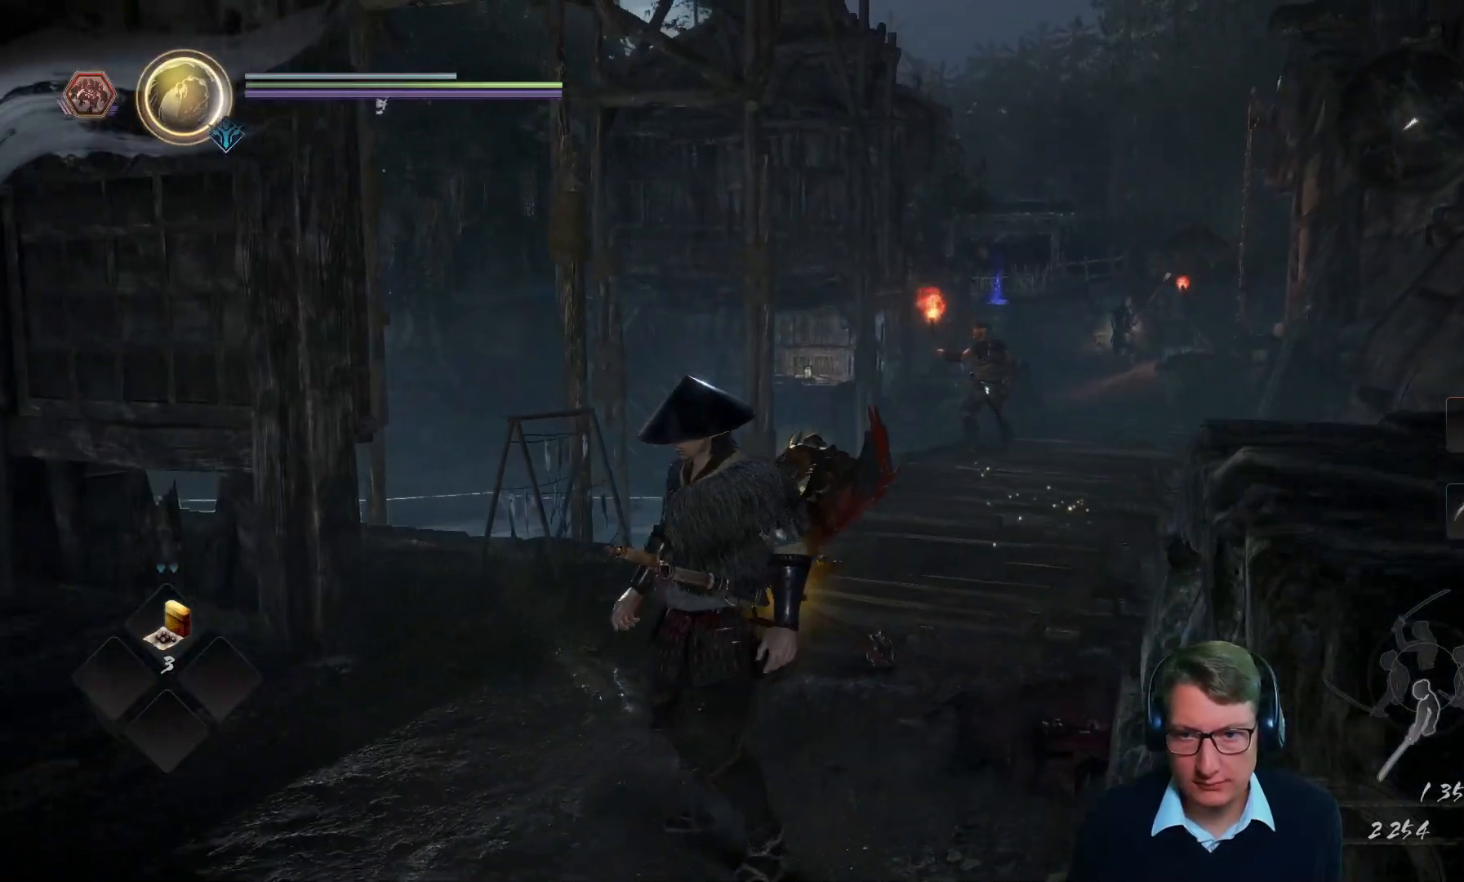
{"buttons": [], "left_stick": "center", "right_stick": "center", "events": []}
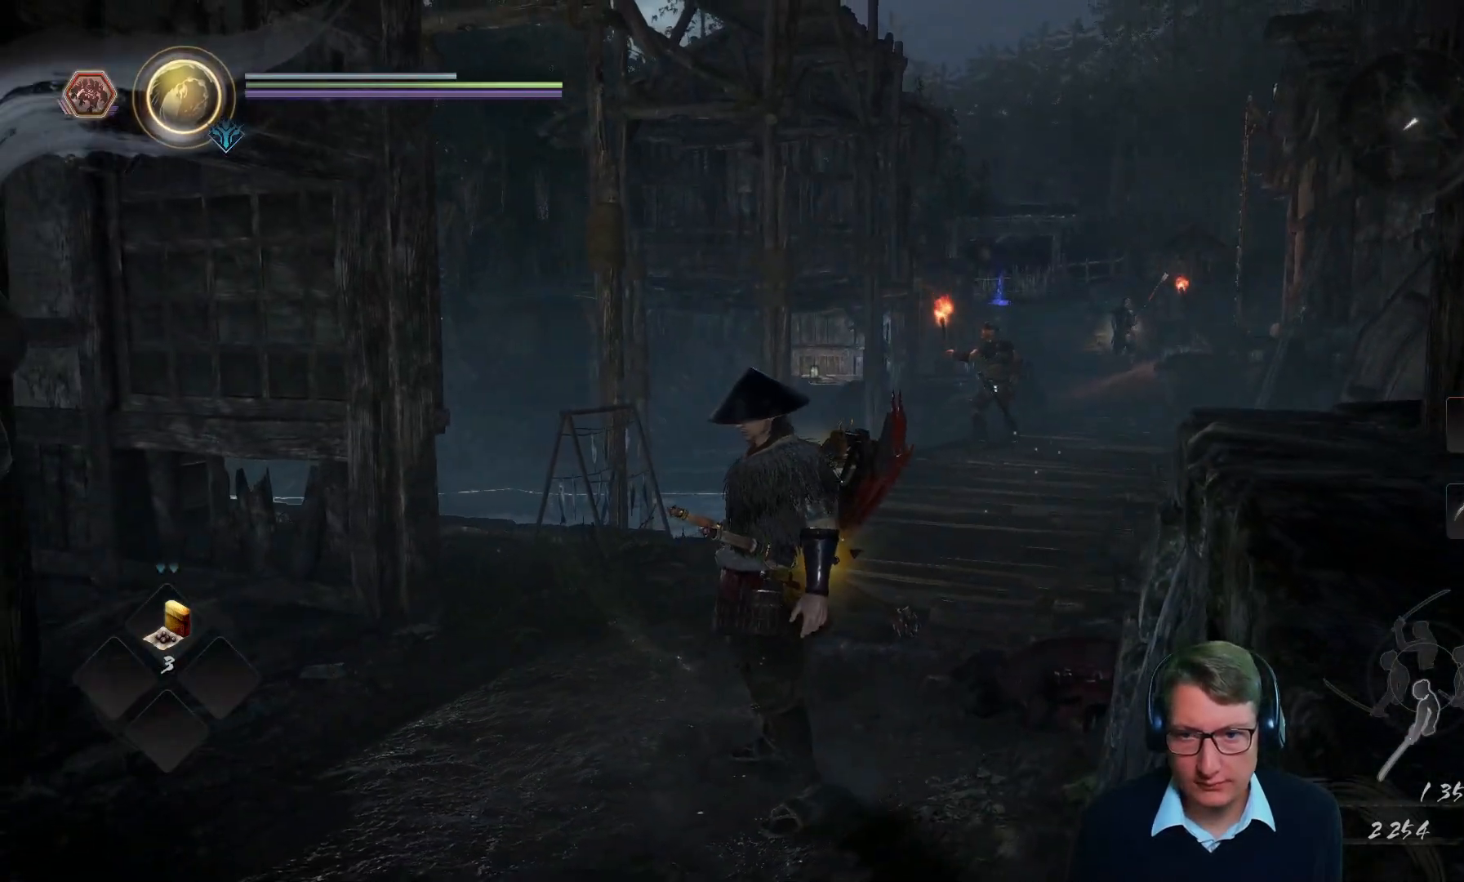
{"buttons": [], "left_stick": "center", "right_stick": "center", "events": []}
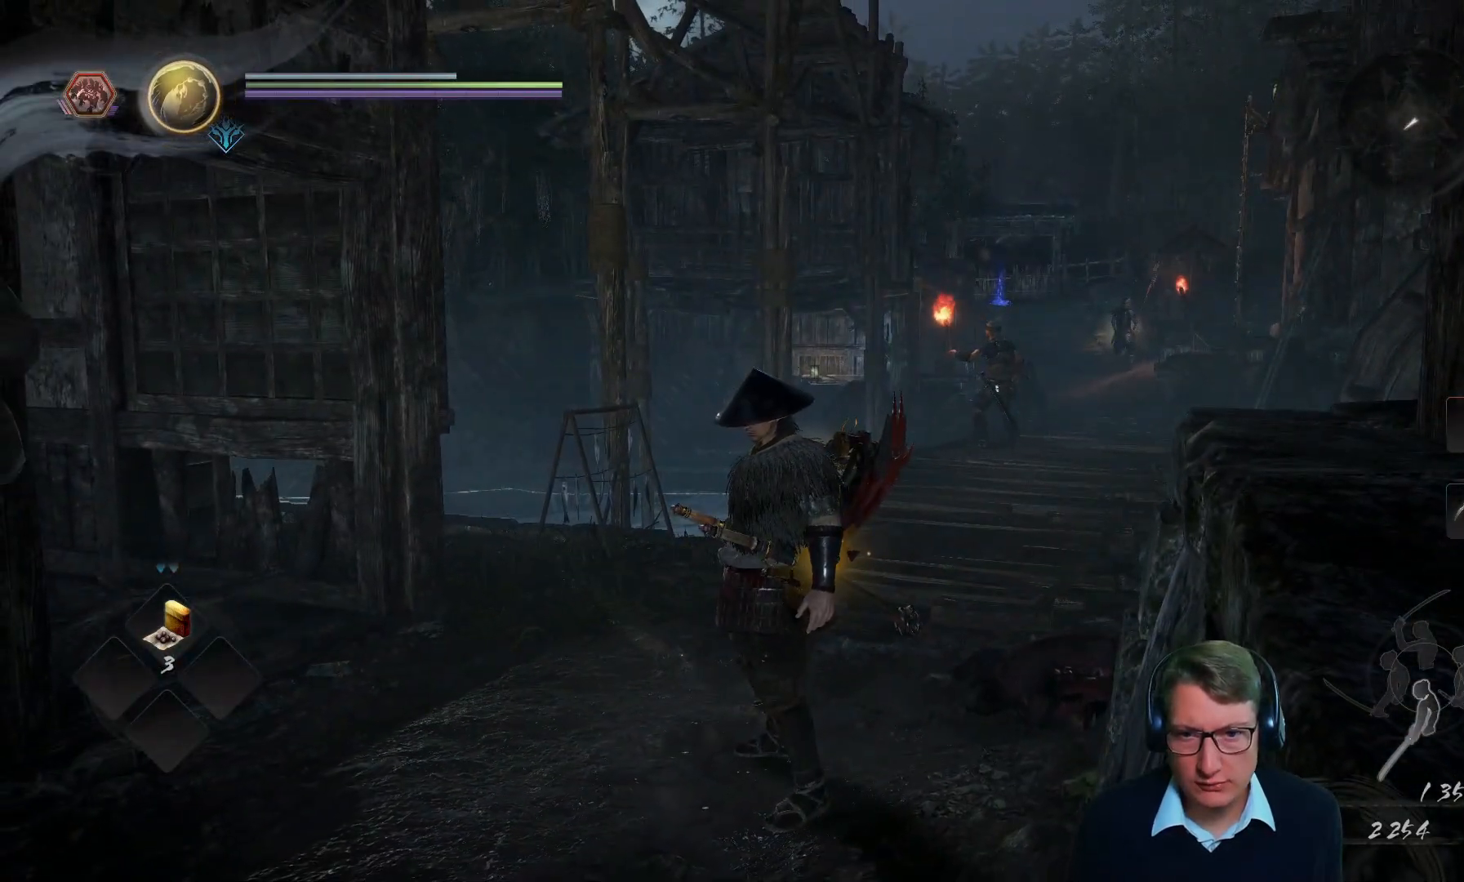
{"buttons": [], "left_stick": "center", "right_stick": "center", "events": [[100, "right_stick", "down"], [300, "right_stick", "center"]]}
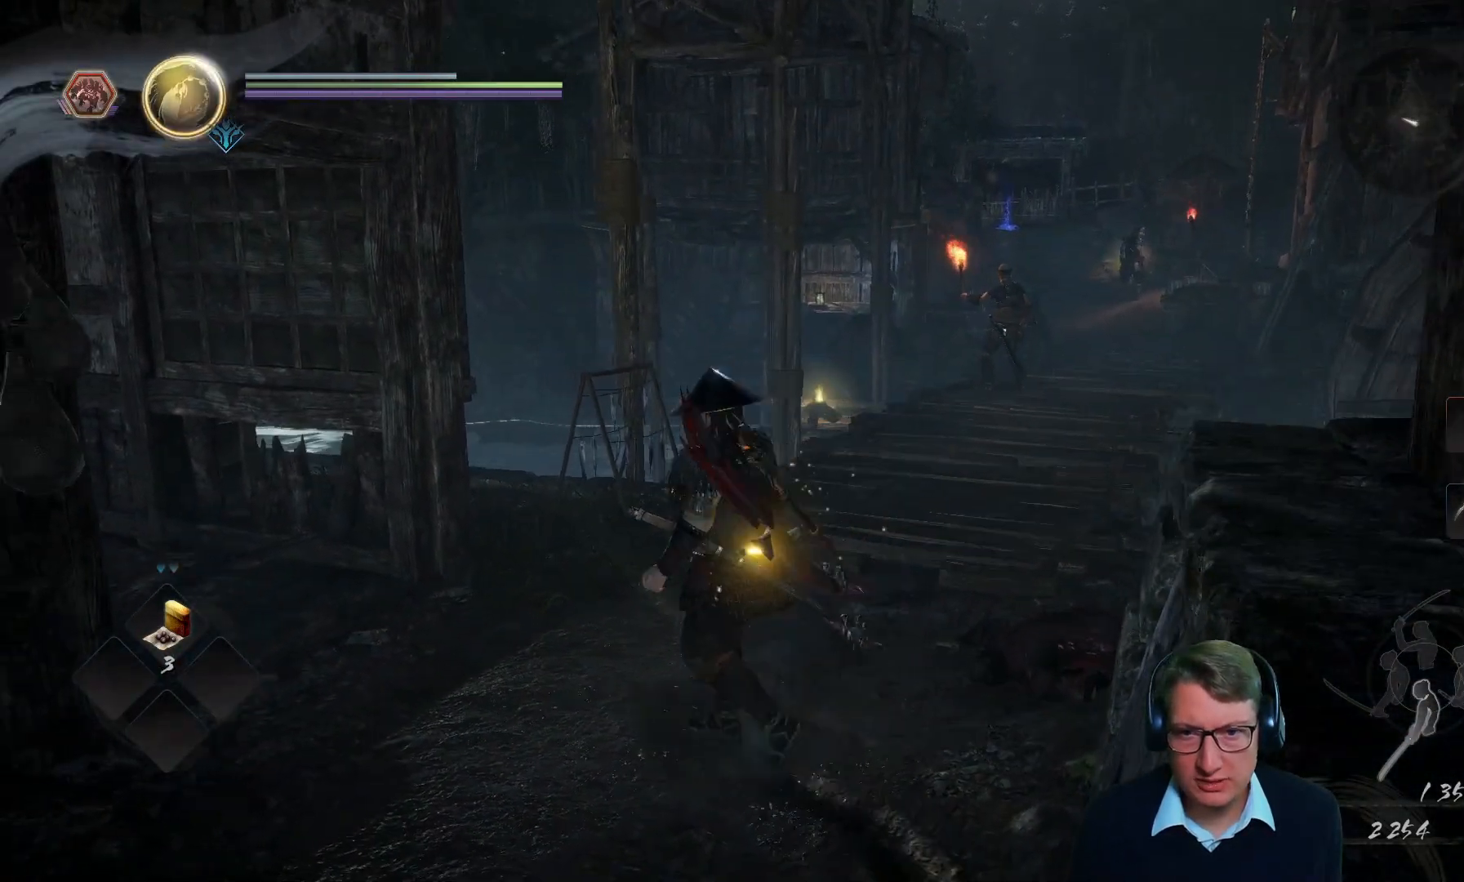
{"buttons": [], "left_stick": "center", "right_stick": "center", "events": [[117, "right_stick", "right"], [317, "right_stick", "center"]]}
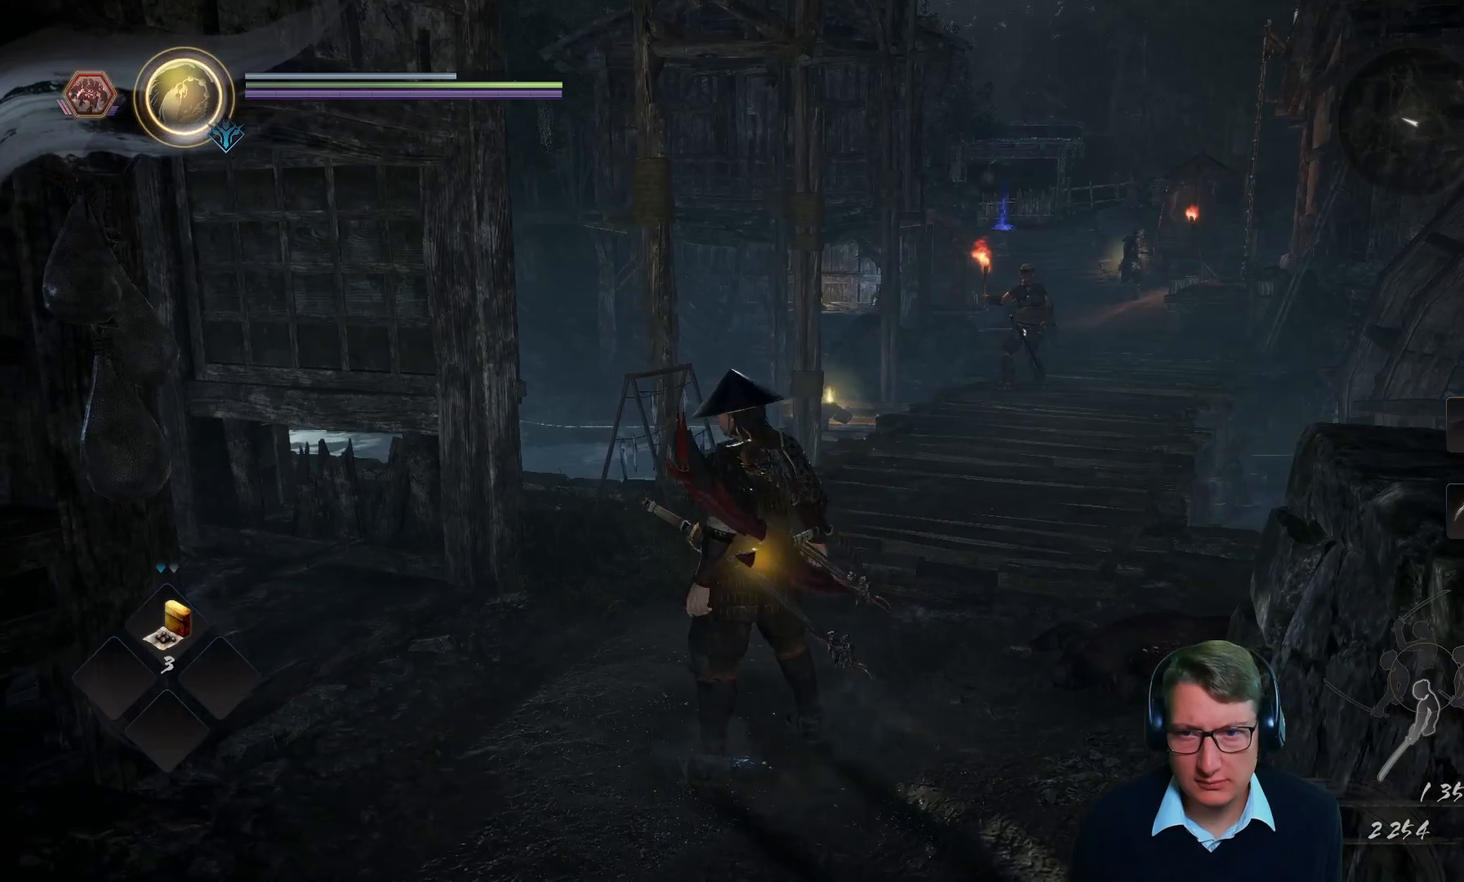
{"buttons": [], "left_stick": "center", "right_stick": "center", "events": []}
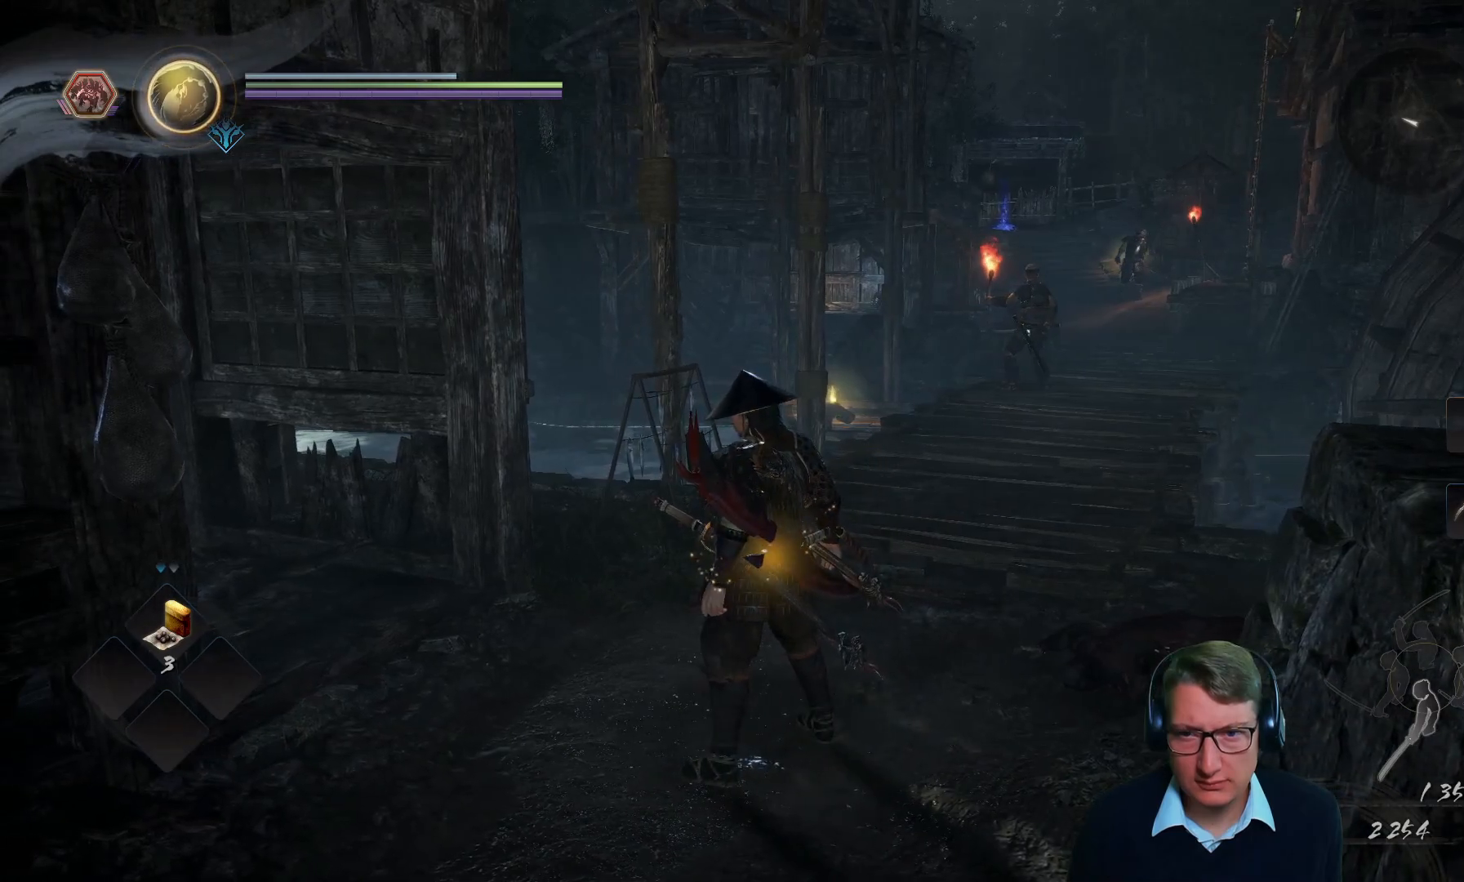
{"buttons": [], "left_stick": "down-left", "right_stick": "left", "events": [[150, "left_stick", "down"], [200, "right_stick", "left"], [317, "left_stick", "down-left"]]}
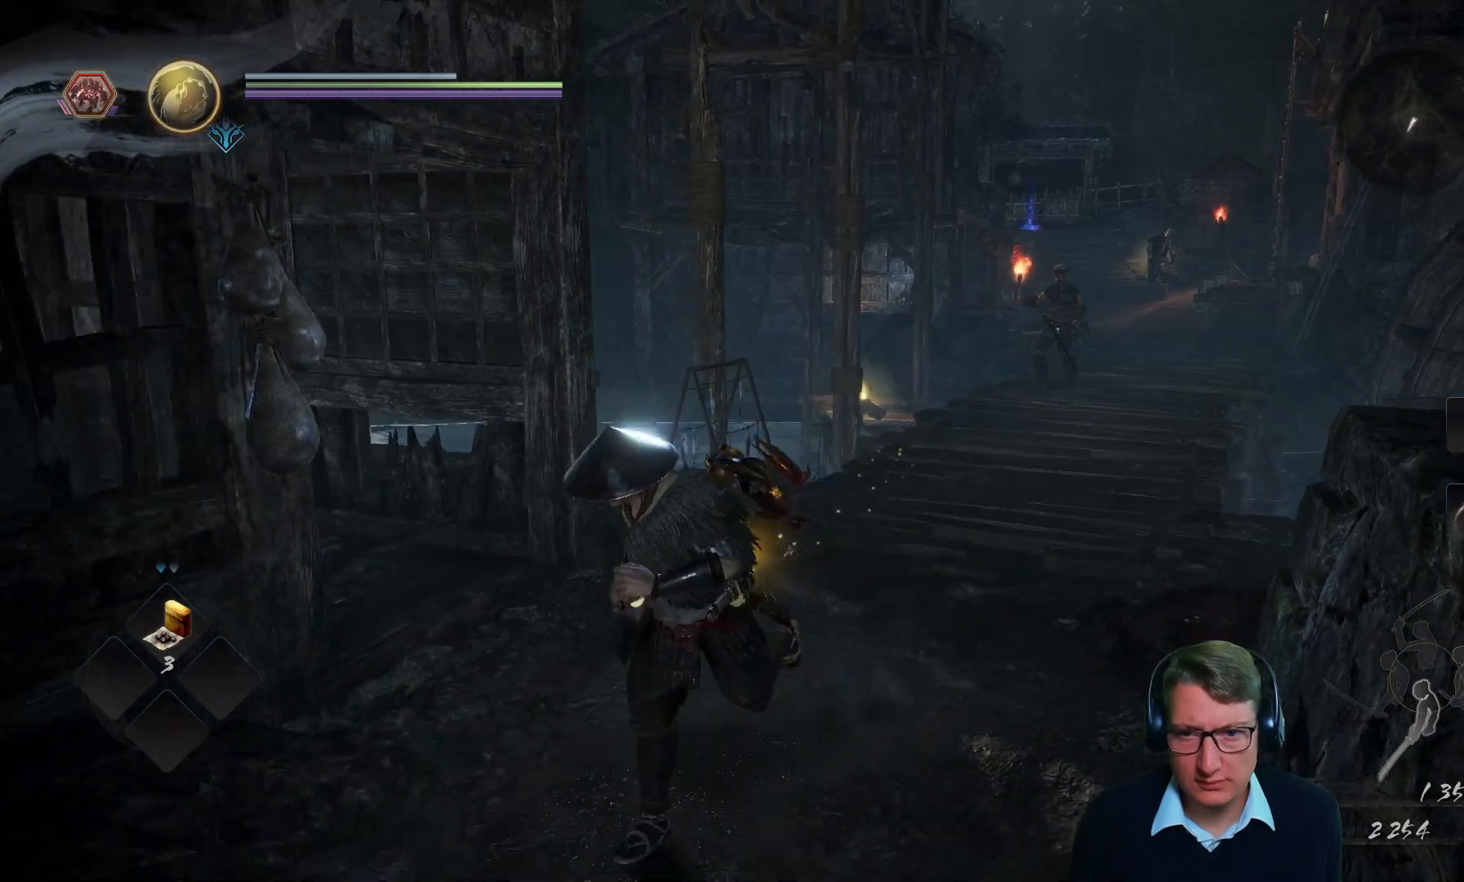
{"buttons": [], "left_stick": "down-left", "right_stick": "left", "events": []}
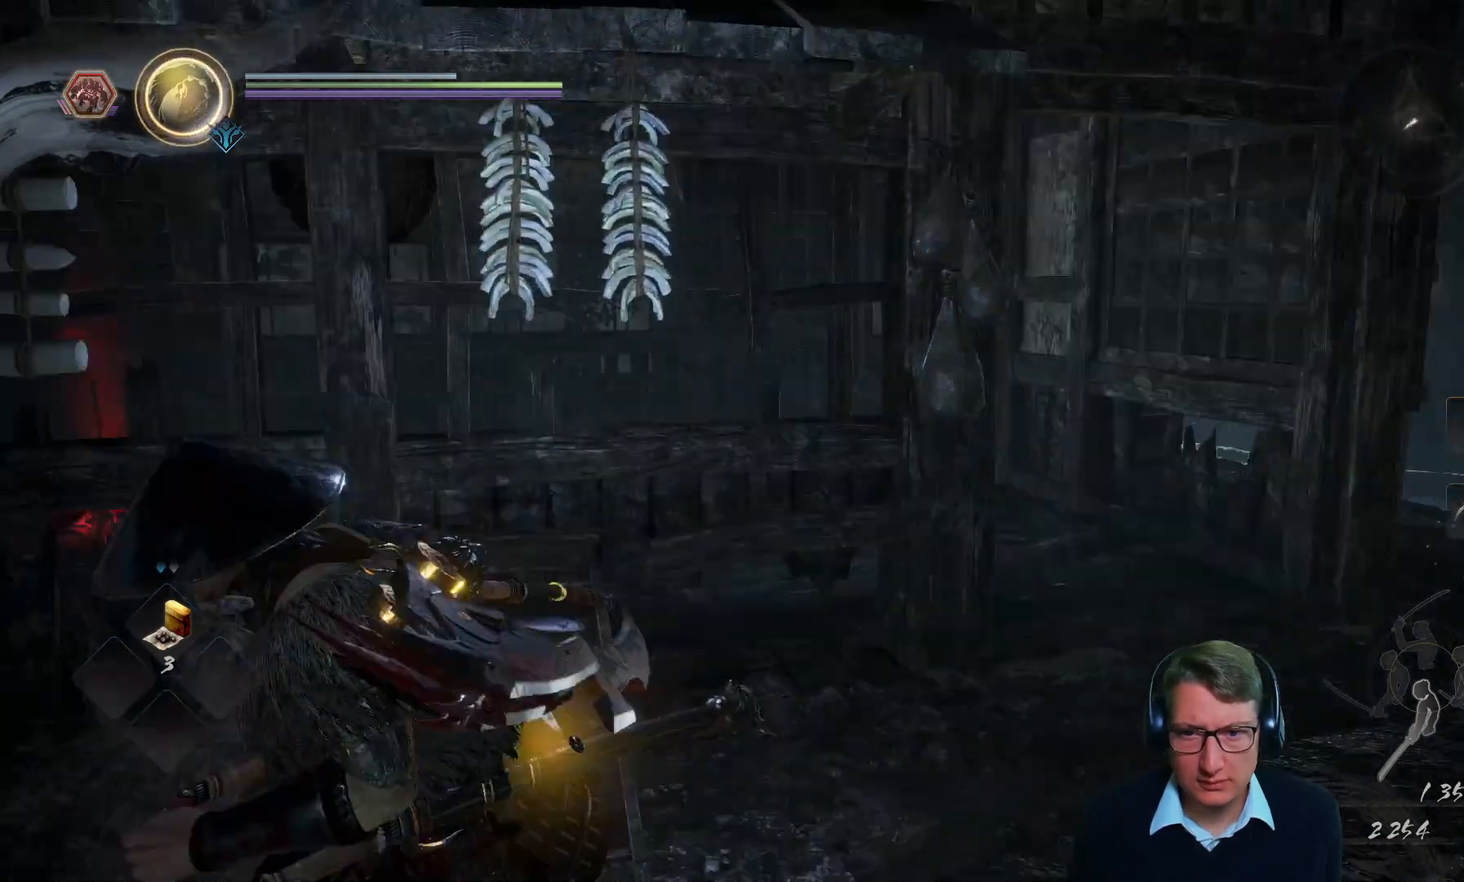
{"buttons": [], "left_stick": "left", "right_stick": "left", "events": [[67, "left_stick", "up-left"], [184, "right_stick", "center"], [384, "right_stick", "left"], [467, "left_stick", "left"]]}
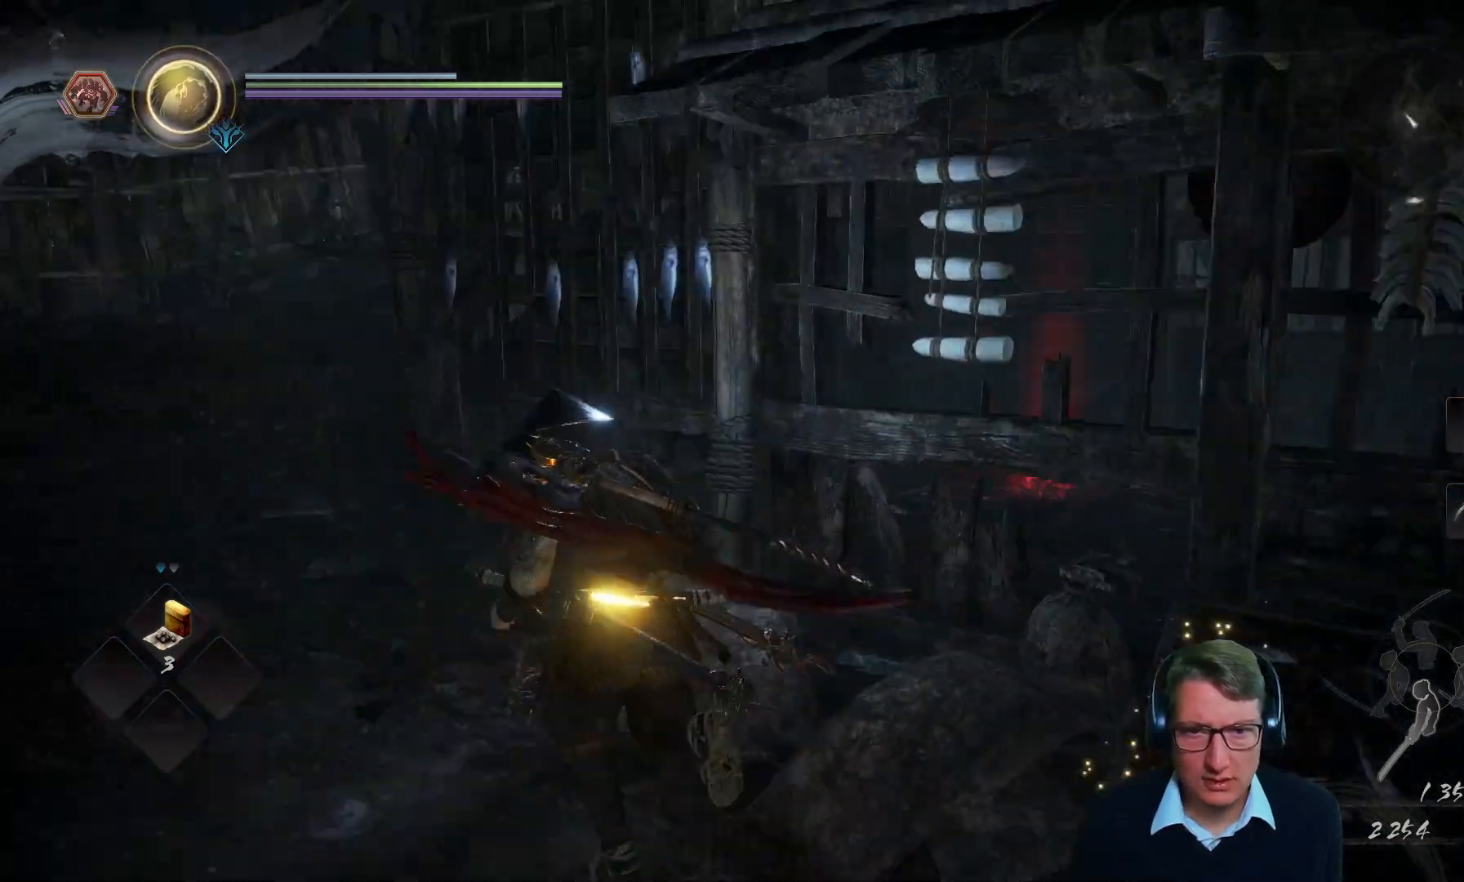
{"buttons": [], "left_stick": "up", "right_stick": "center", "events": [[150, "left_stick", "up-left"], [200, "right_stick", "up"], [333, "left_stick", "up"], [350, "right_stick", "center"]]}
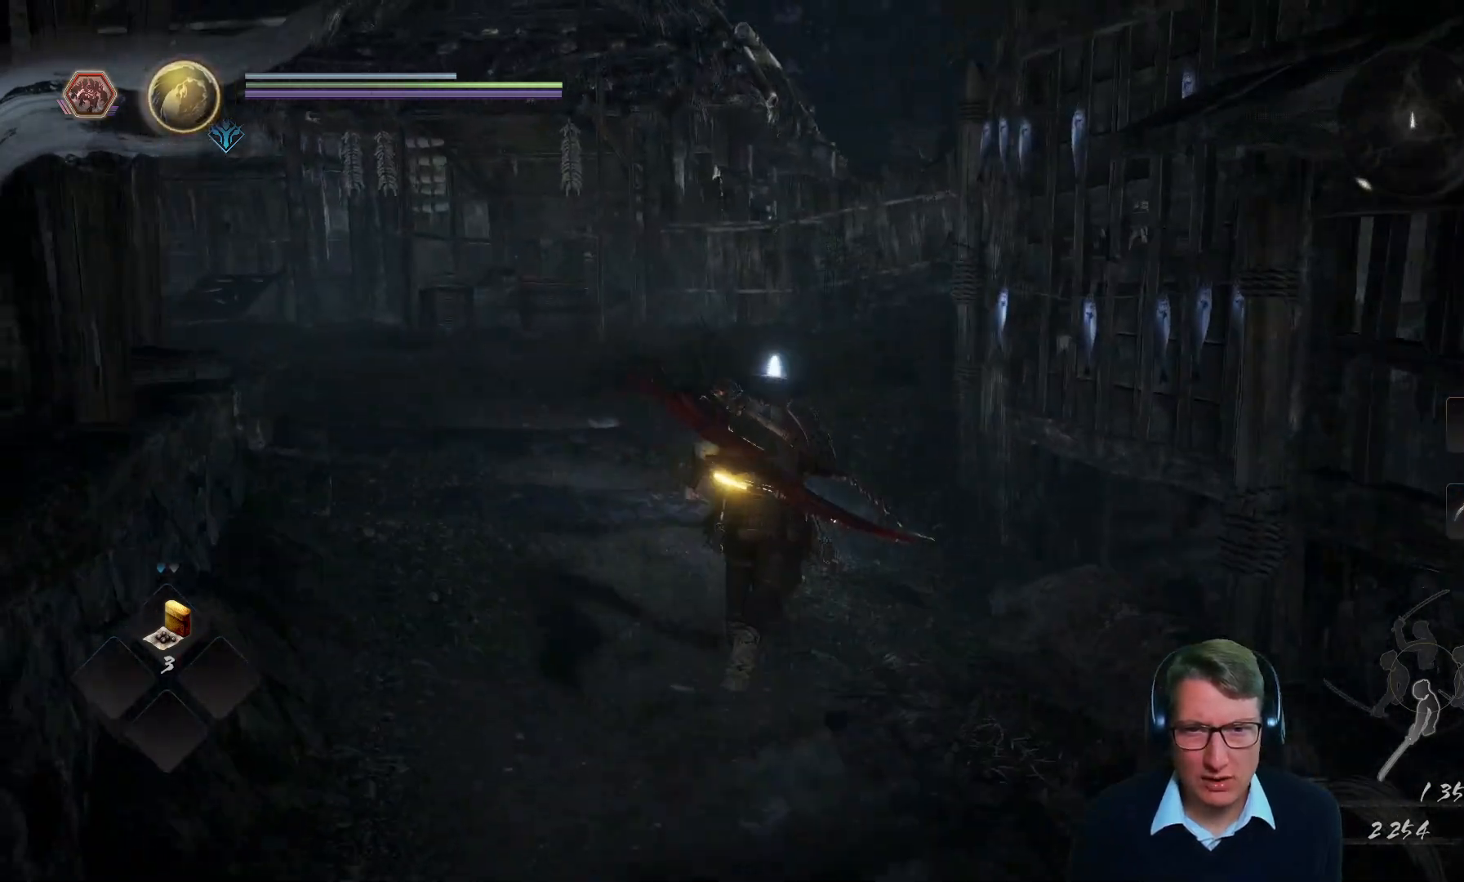
{"buttons": [], "left_stick": "up", "right_stick": "right", "events": [[467, "right_stick", "right"]]}
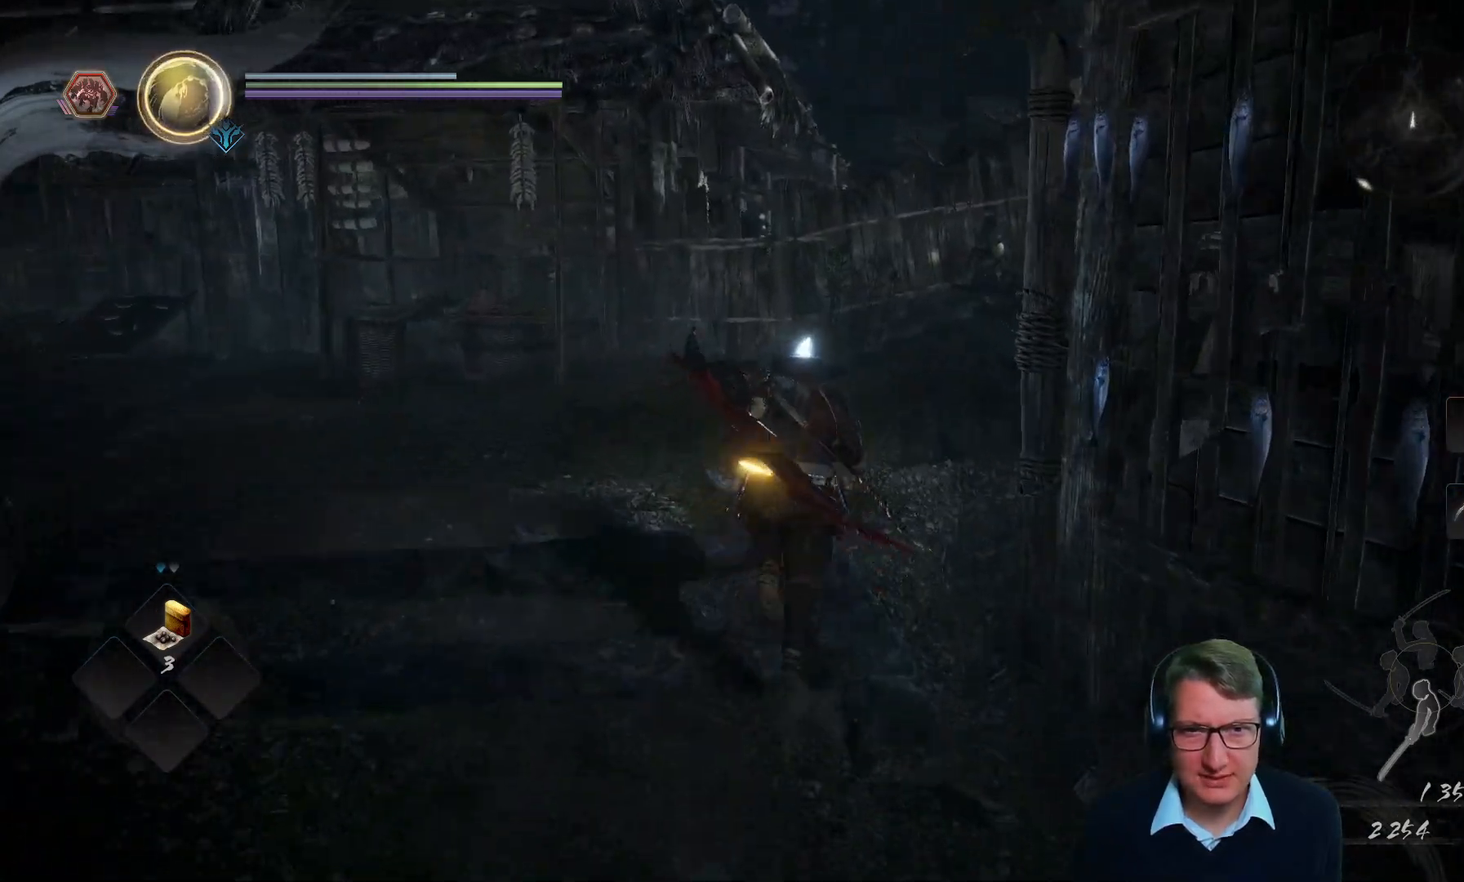
{"buttons": [], "left_stick": "up", "right_stick": "center", "events": [[417, "right_stick", "center"]]}
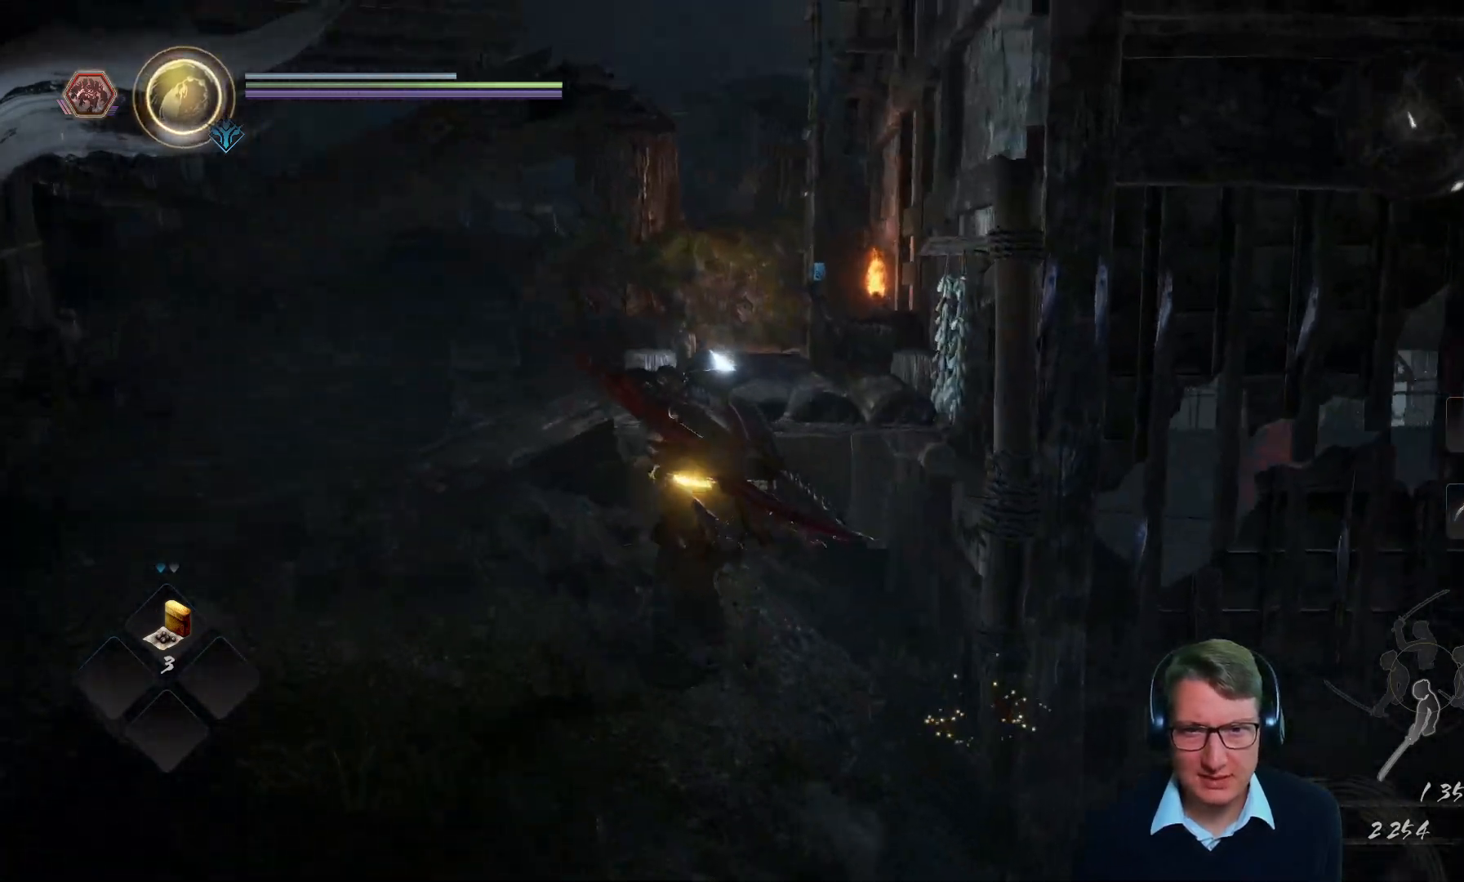
{"buttons": [], "left_stick": "up-left", "right_stick": "right", "events": [[34, "left_stick", "up-left"], [267, "right_stick", "right"]]}